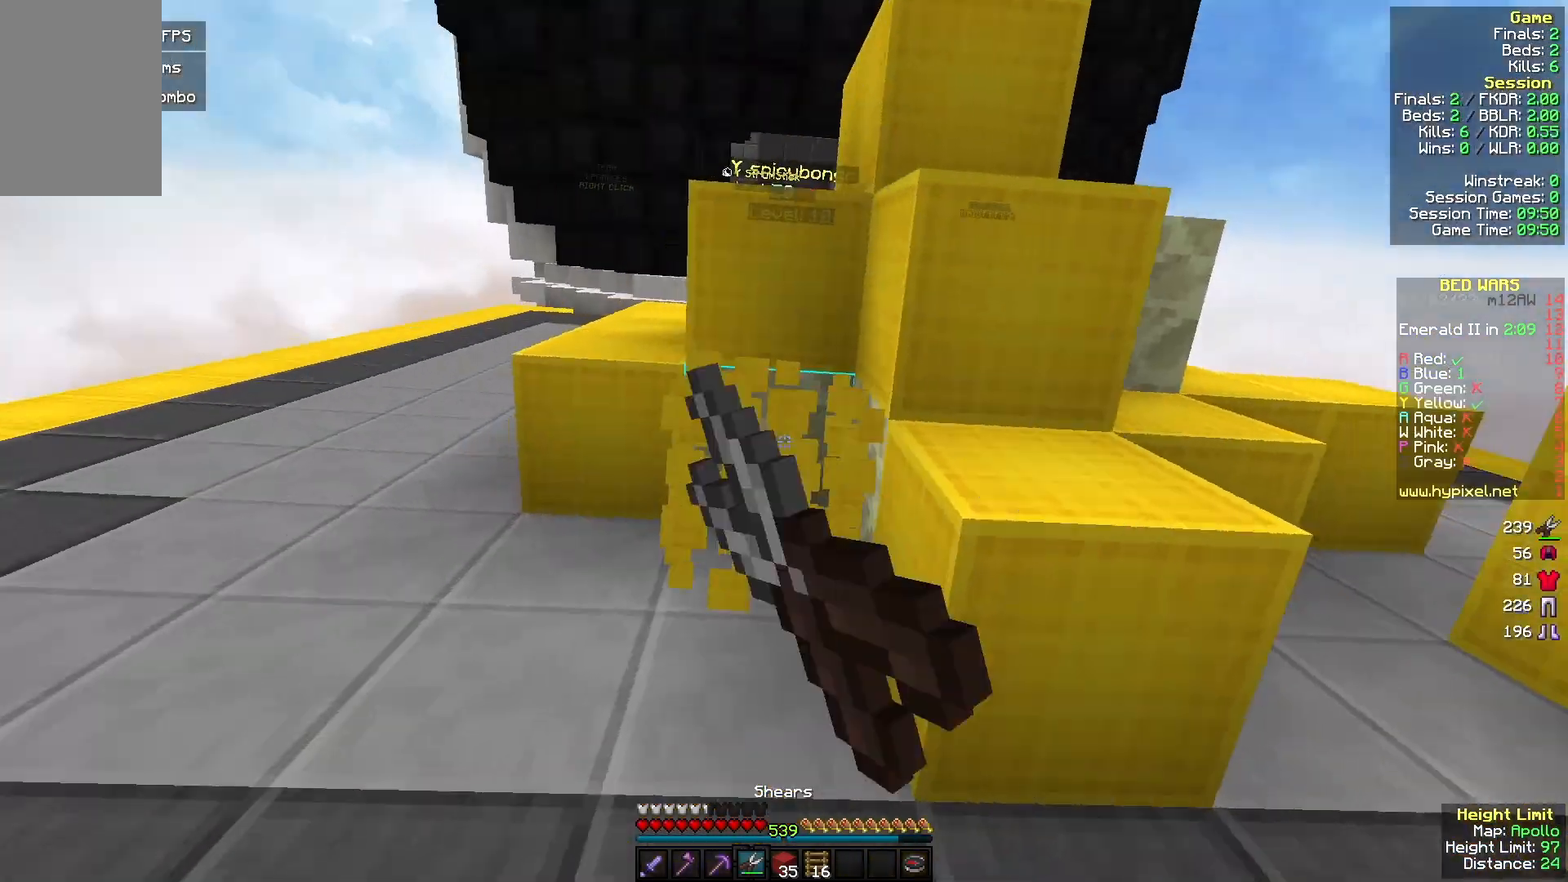
Gameplay with keyboard and mouse; each line is a JSON object with the keys and mouse buttons held at the frame after it. "events" lists presses ("down") and releases ("up") of "a", "d", "s", "w", "mouse_left" and "mouse_right" between this image and that frame as [ms after this image, input, new state], when the widget could be followed in between. "mouse_left", "mouse_right" = the "left", "right" buttons of the "mouse" list. No other keys are recorded. Fast repeated clicks can show as one long hold. Mouse movement is not recorded.
{"keys": [], "mouse": ["left"], "events": [[133, "a", "up"], [267, "d", "down"], [333, "d", "up"]]}
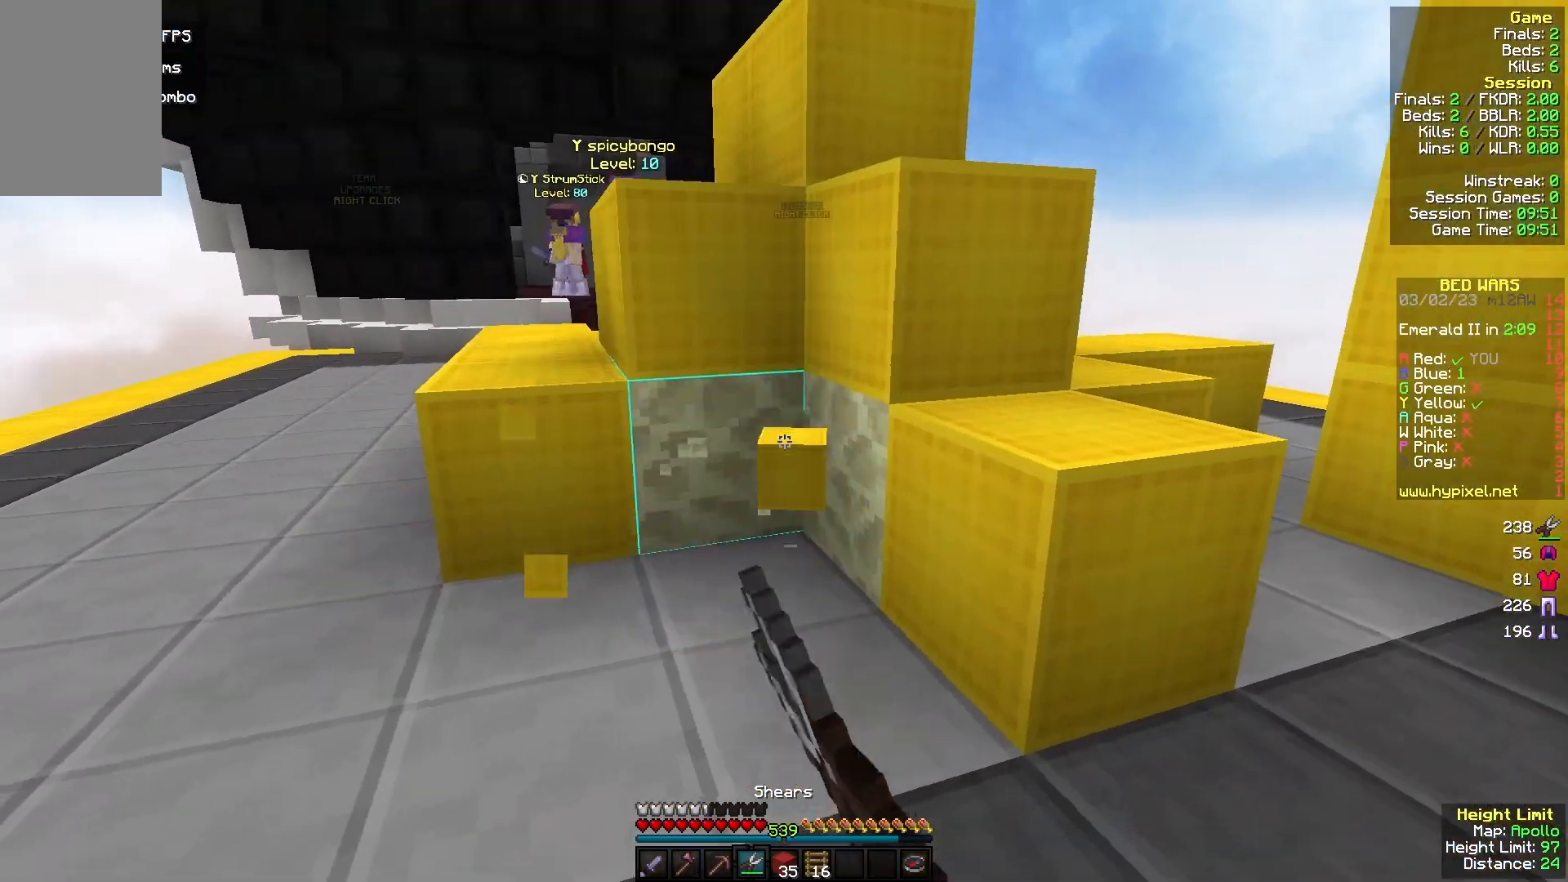
{"keys": [], "mouse": ["left"], "events": [[367, "w", "down"], [467, "w", "up"]]}
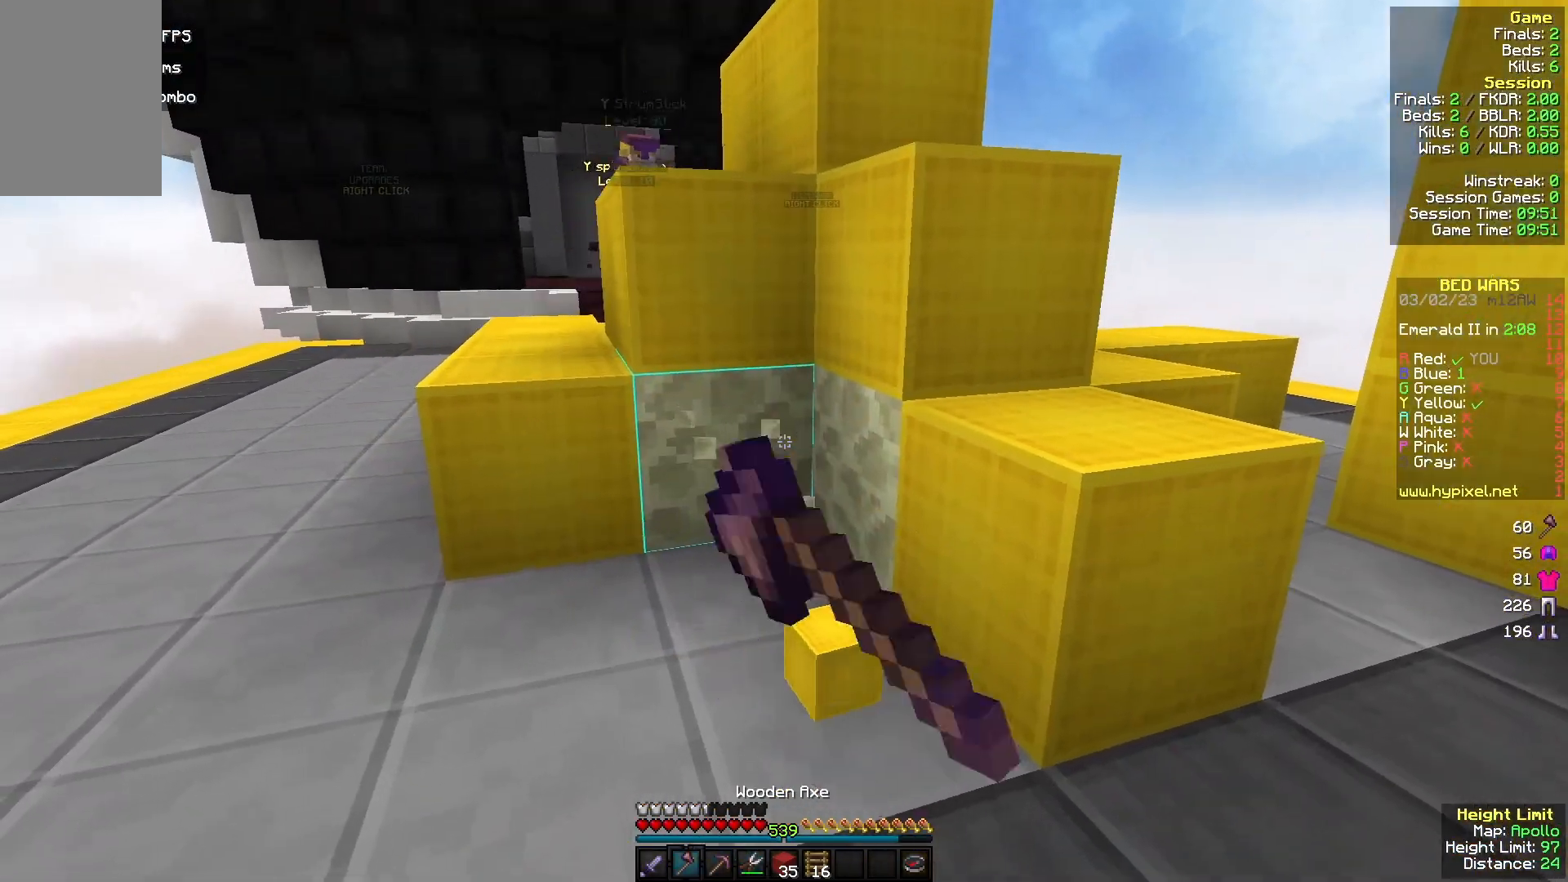
{"keys": ["w"], "mouse": ["left"], "events": [[500, "w", "down"]]}
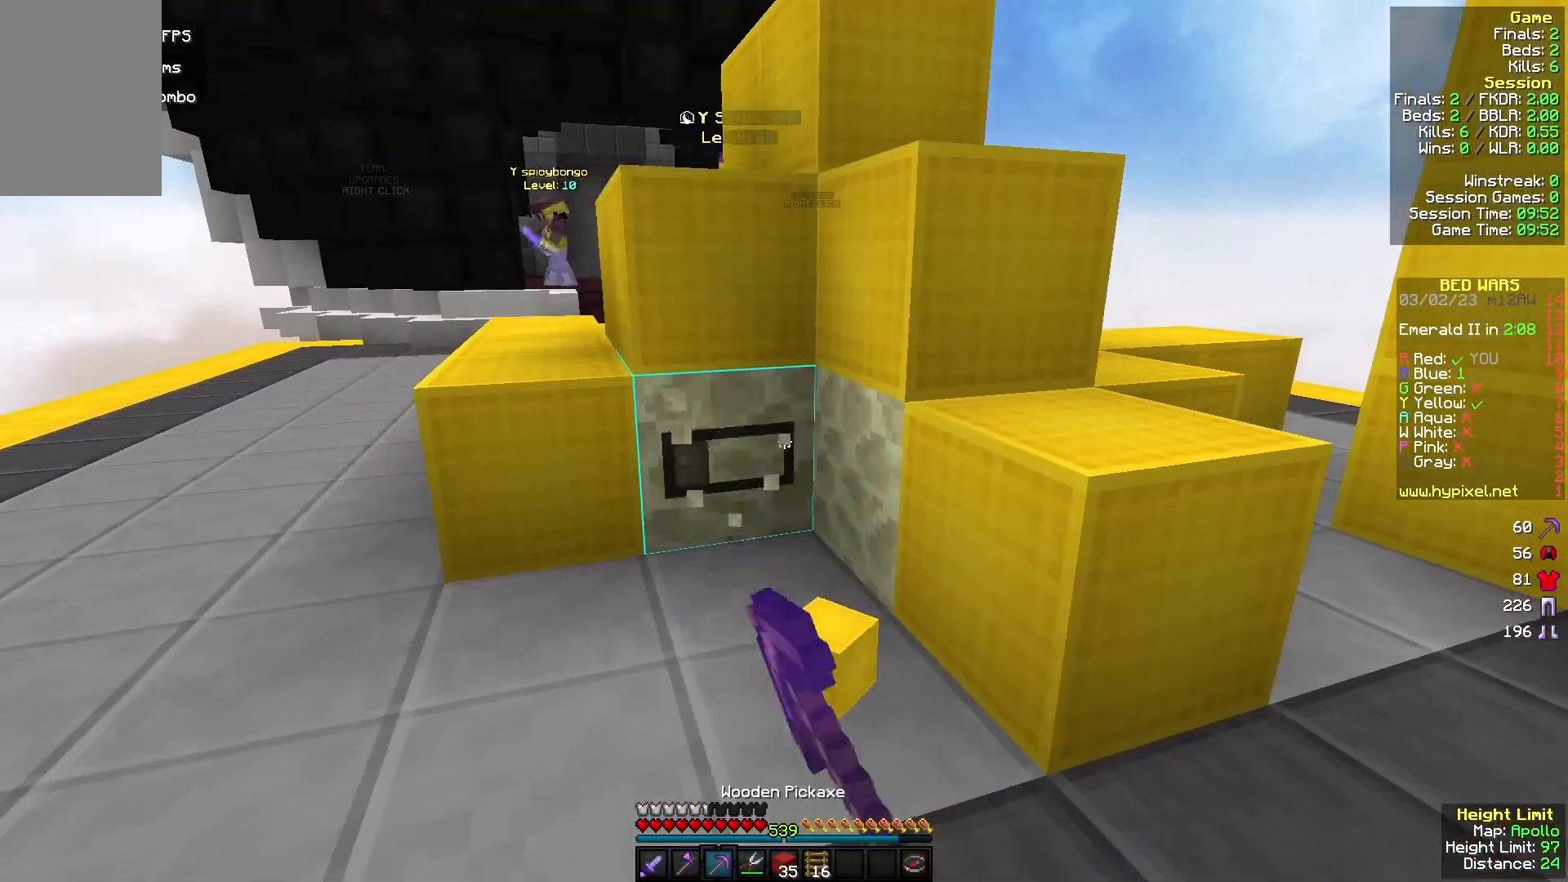
{"keys": ["a"], "mouse": ["left"], "events": [[100, "w", "up"], [333, "a", "down"]]}
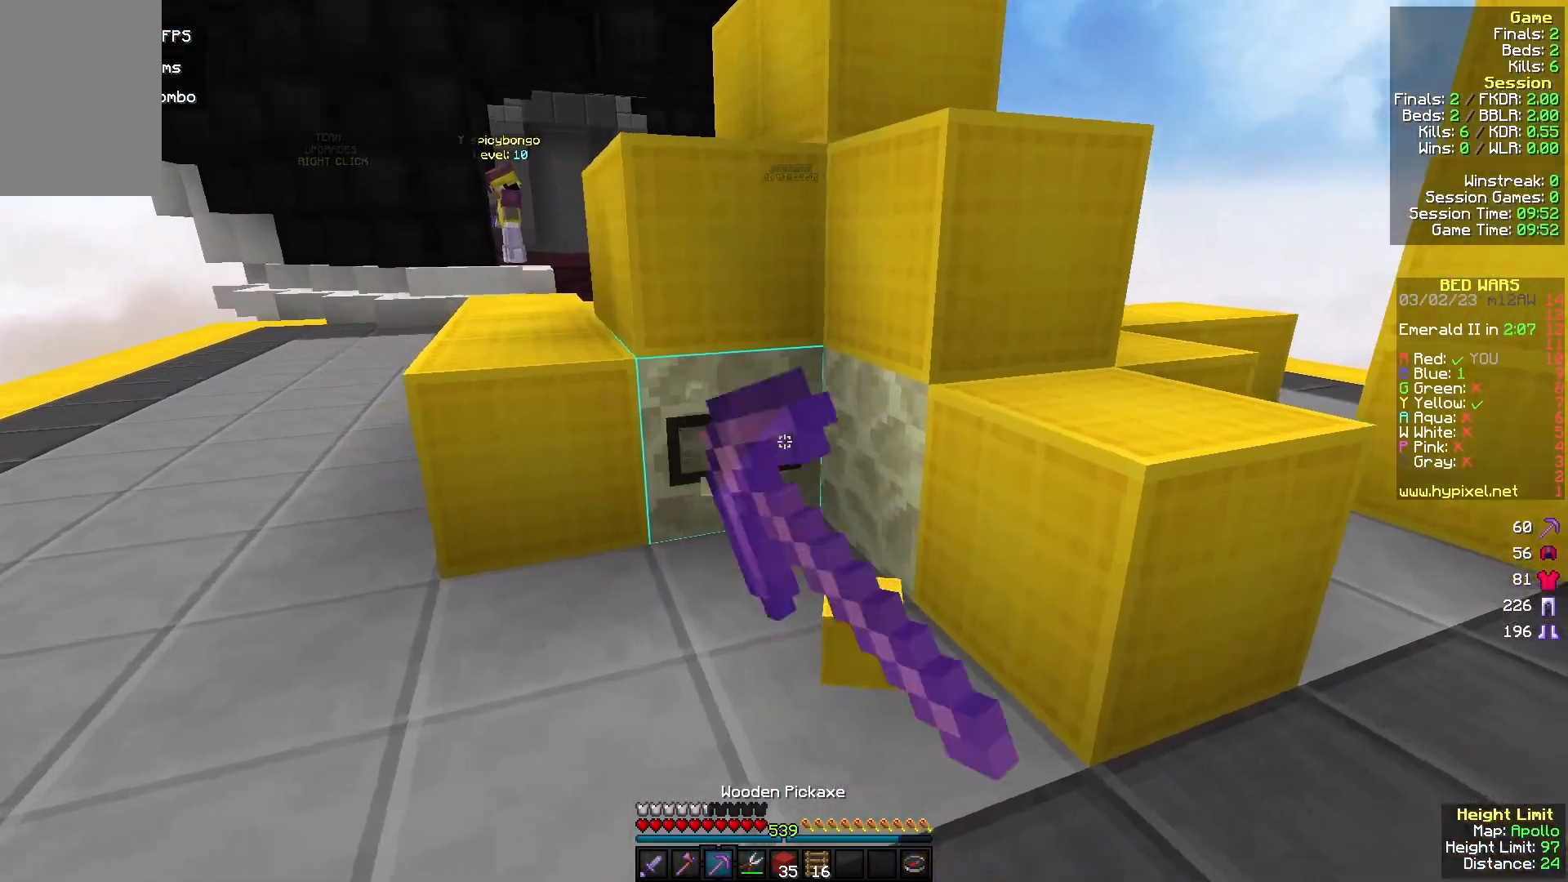
{"keys": [], "mouse": ["left"], "events": [[67, "w", "down"], [267, "w", "up"], [433, "a", "up"]]}
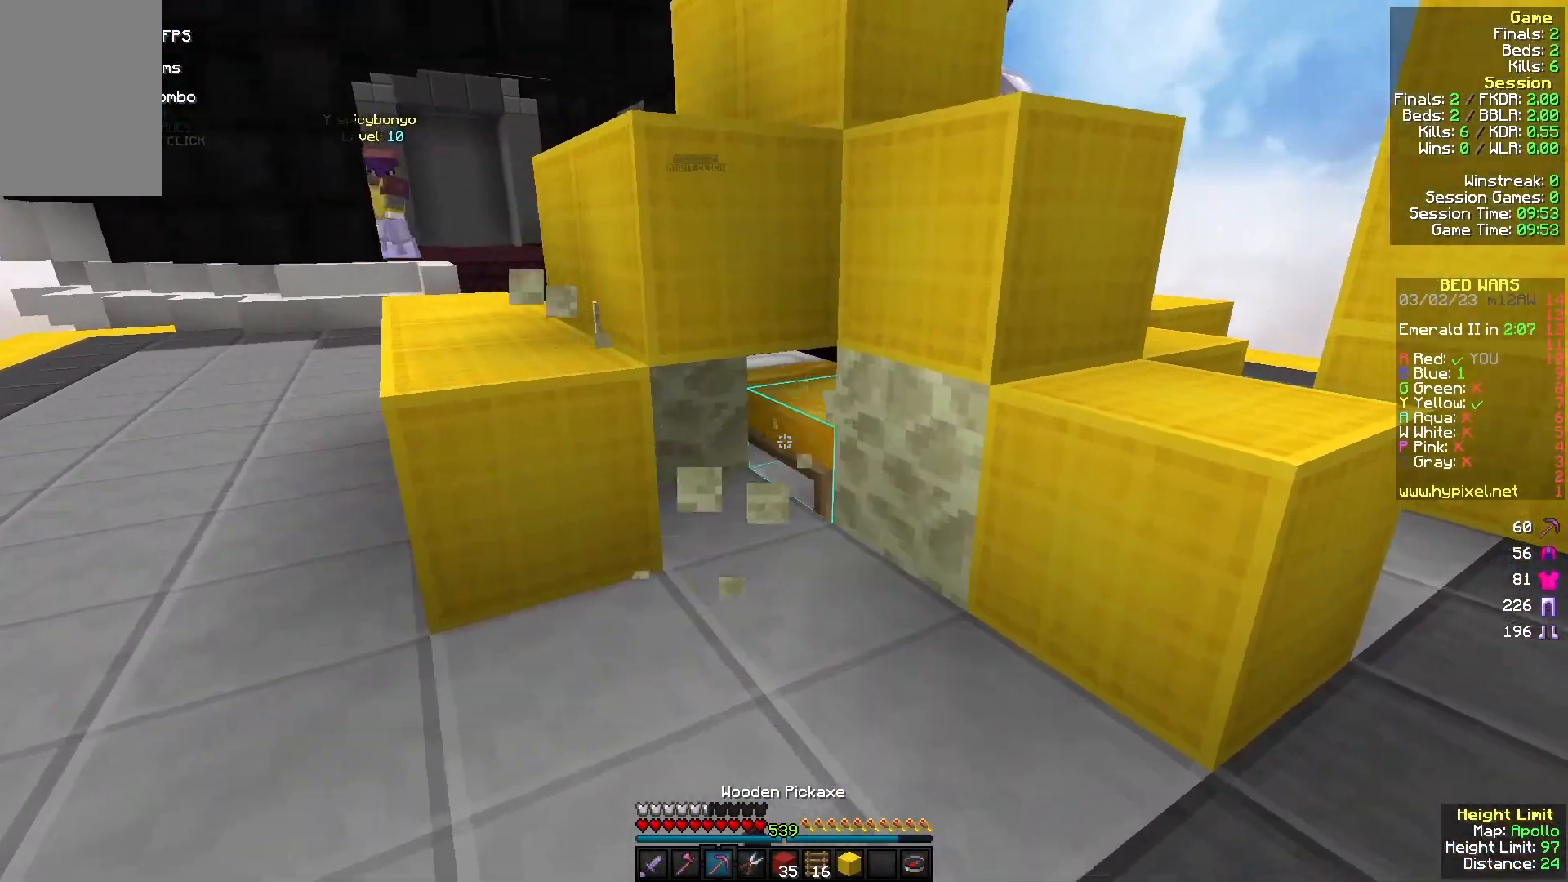
{"keys": ["w"], "mouse": [], "events": [[133, "w", "down"], [433, "mouse_left", "up"]]}
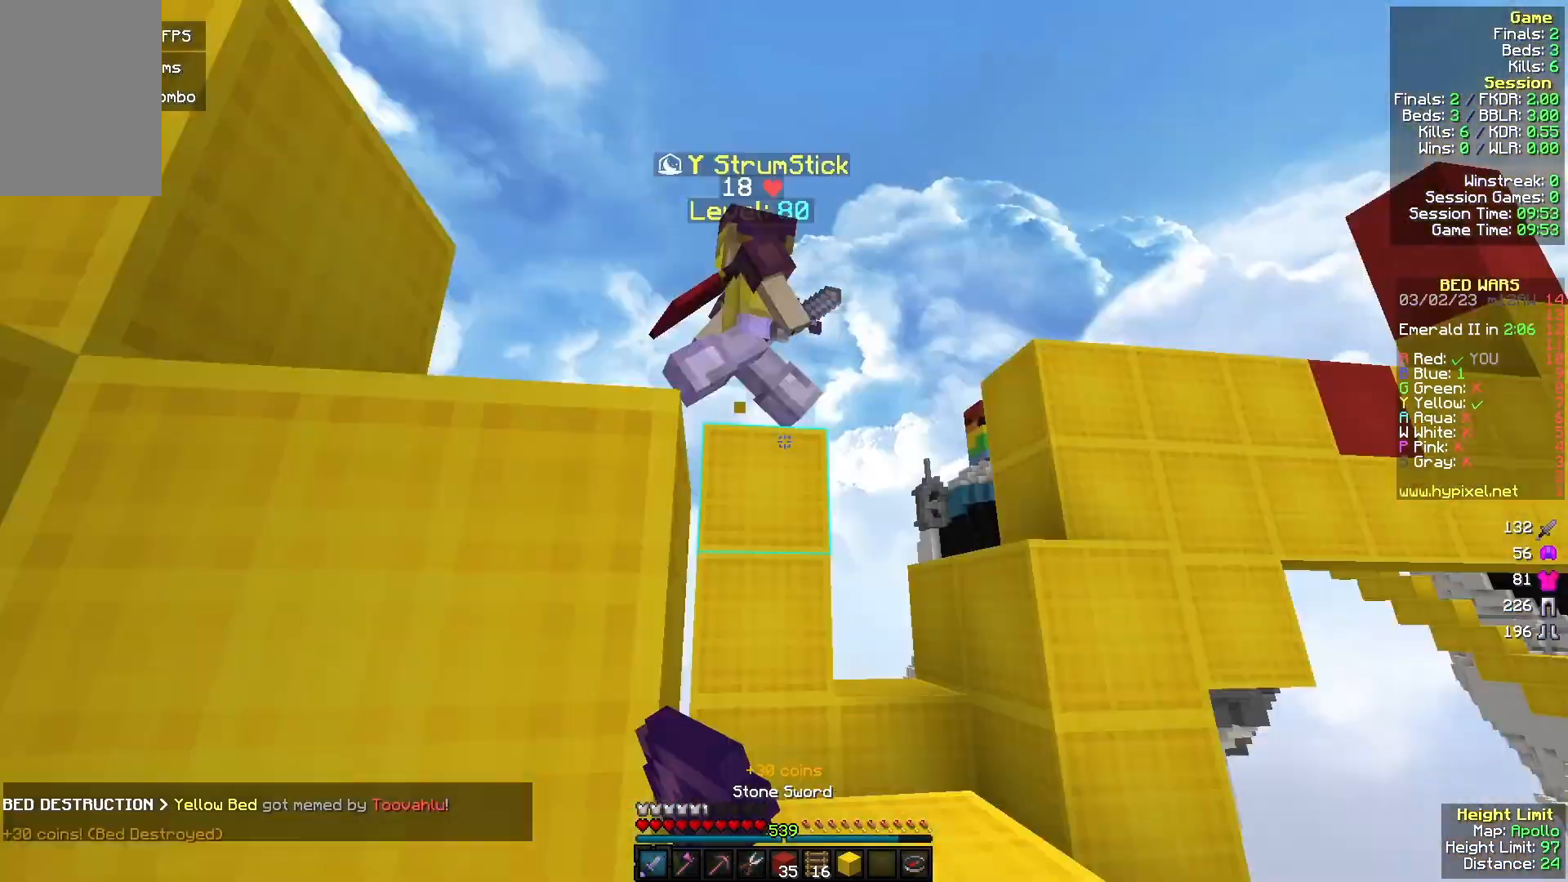
{"keys": ["d", "w"], "mouse": [], "events": [[33, "mouse_left", "down"], [67, "a", "down"], [233, "mouse_right", "down"], [333, "mouse_left", "up"], [333, "mouse_right", "up"], [400, "a", "up"], [467, "d", "down"]]}
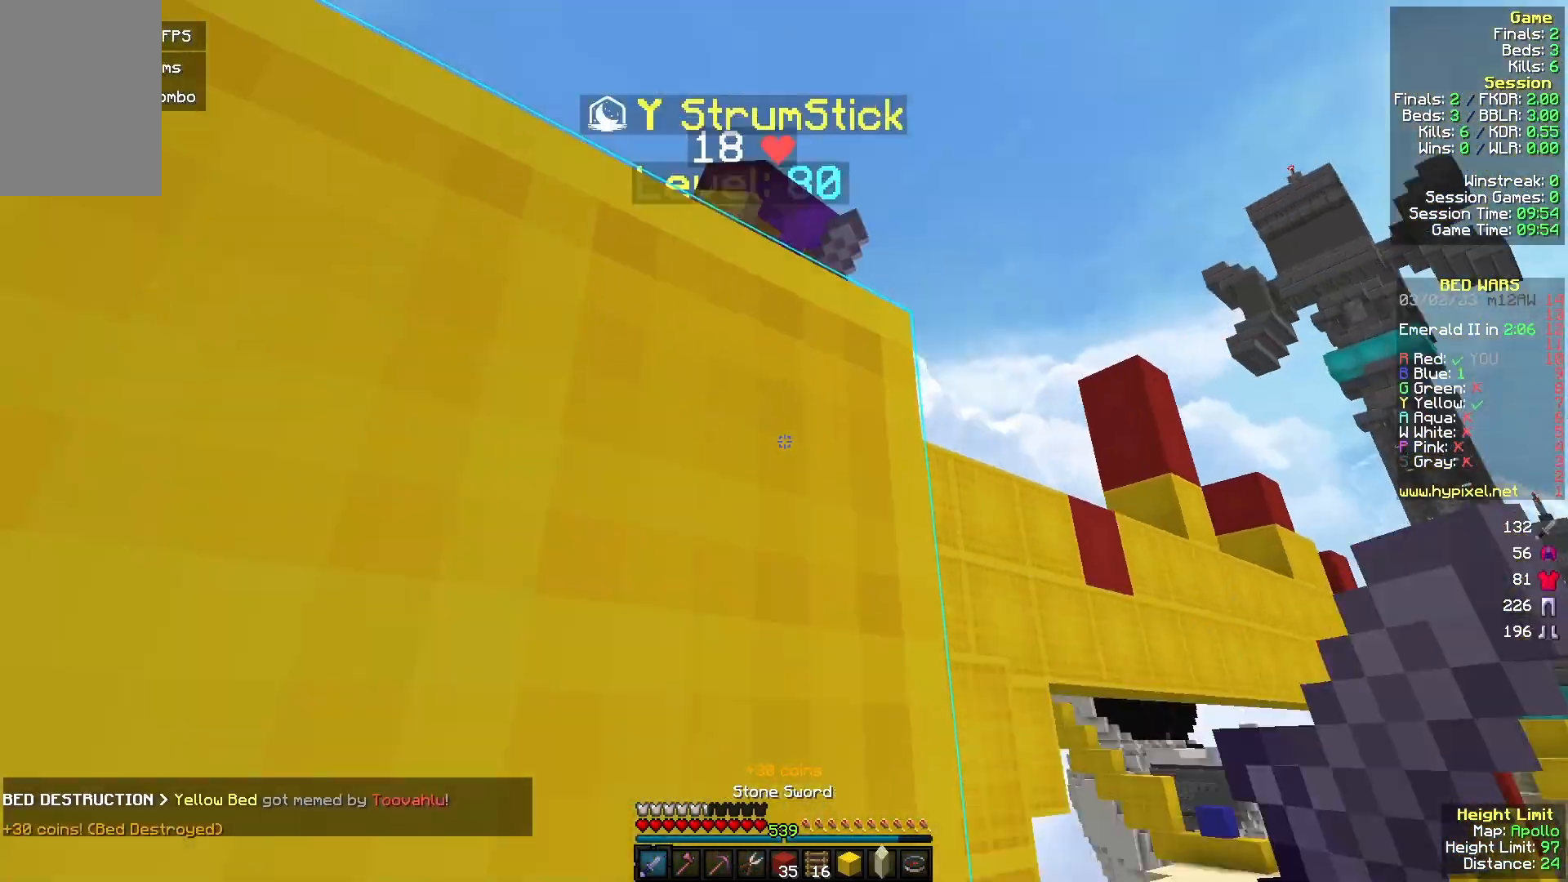
{"keys": ["a", "w"], "mouse": ["left"], "events": [[100, "mouse_left", "down"], [200, "a", "down"], [200, "d", "up"], [367, "mouse_left", "up"], [367, "mouse_right", "down"], [467, "mouse_left", "down"], [467, "mouse_right", "up"]]}
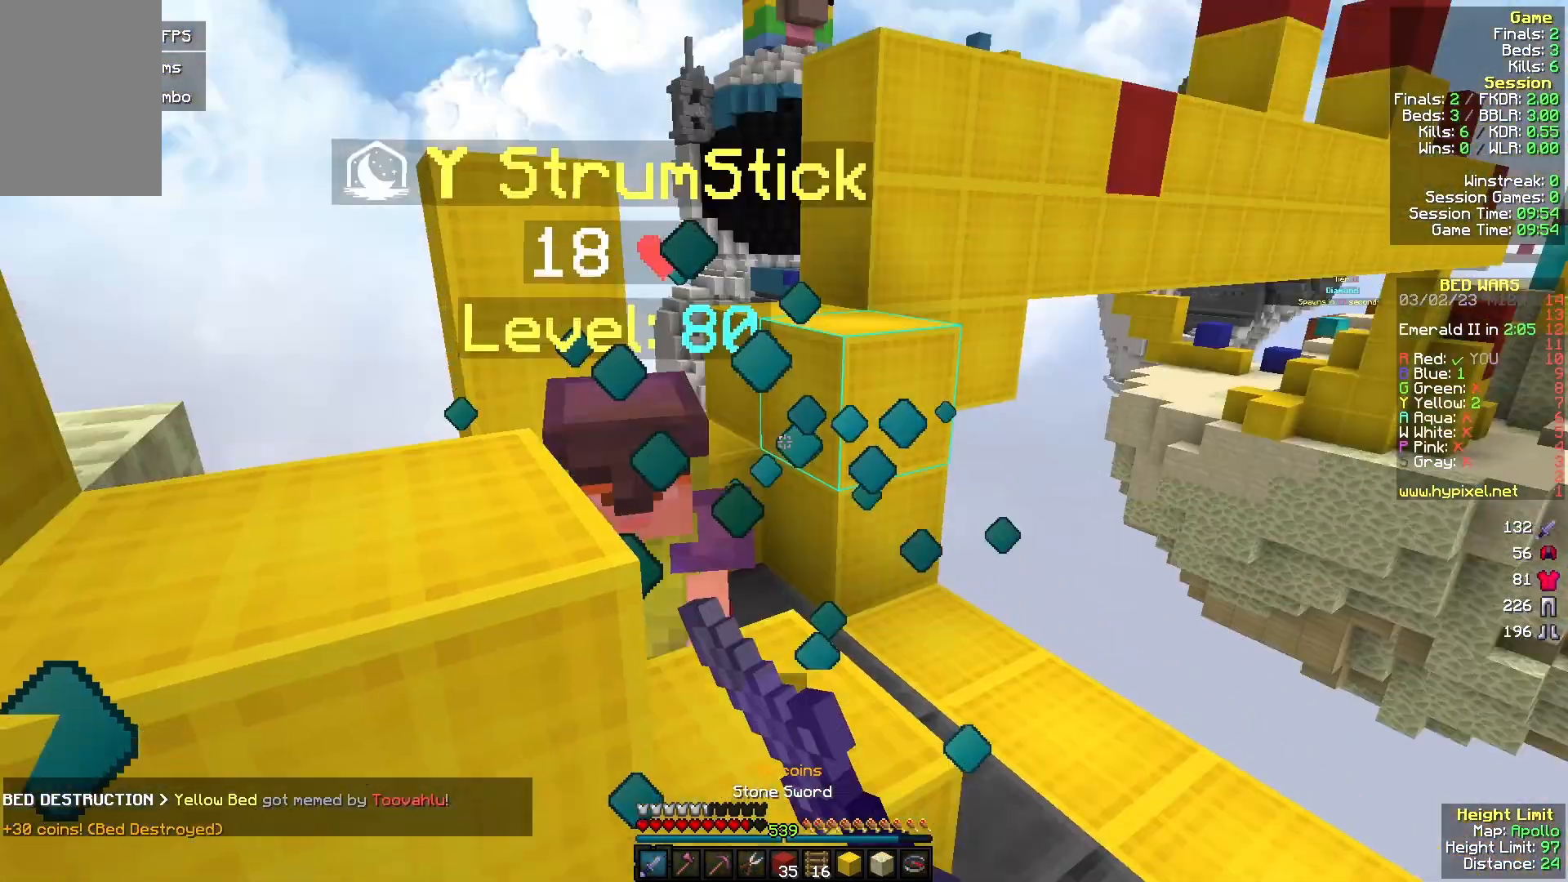
{"keys": ["d", "w"], "mouse": ["left"], "events": [[67, "a", "up"], [133, "d", "down"]]}
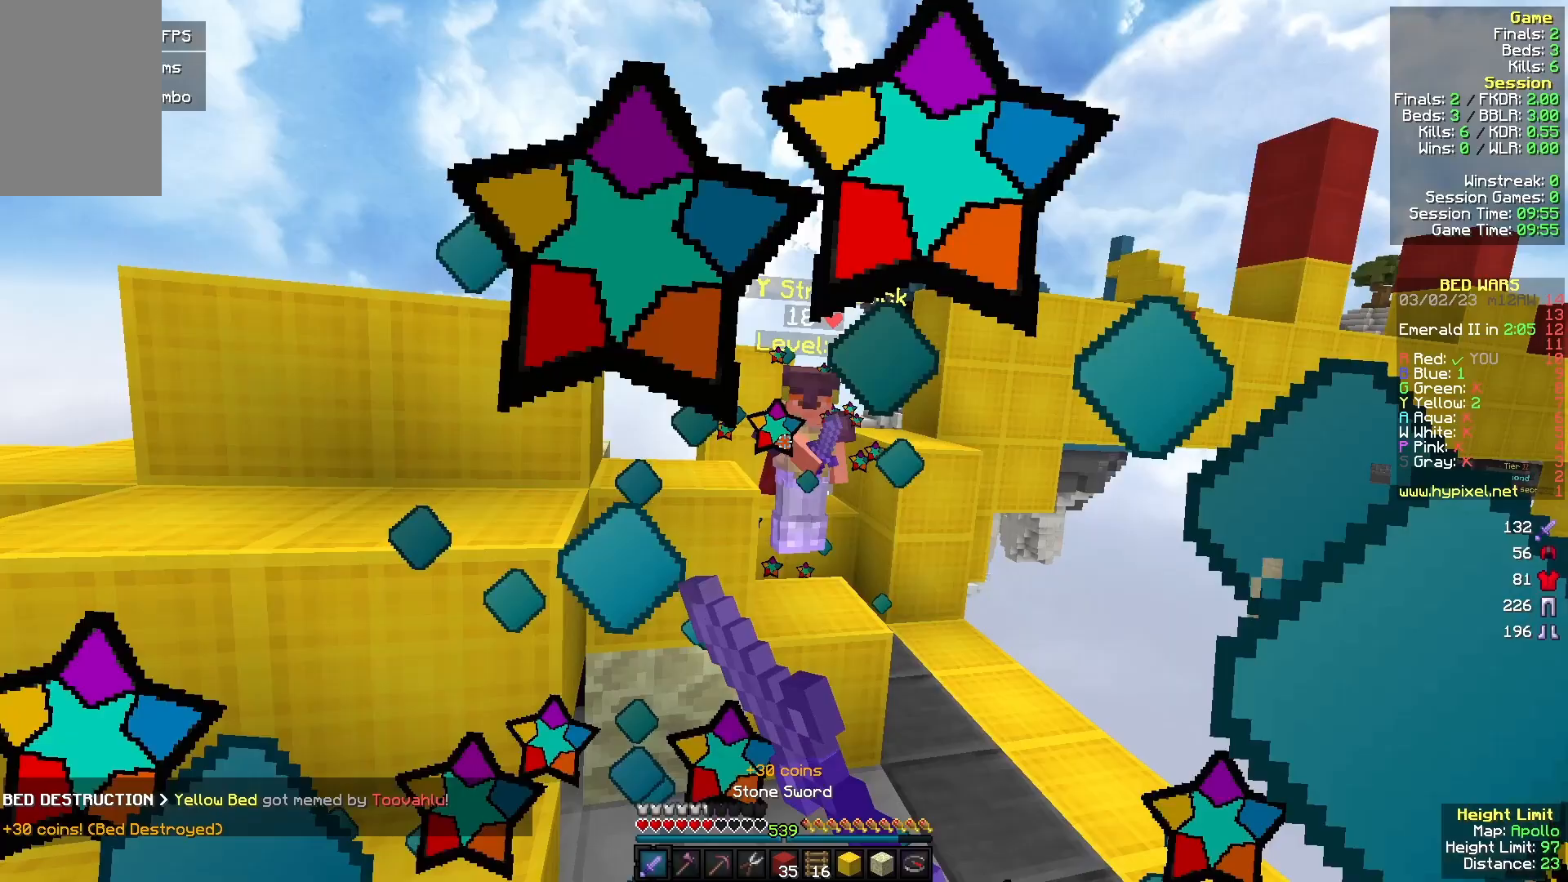
{"keys": ["a", "w"], "mouse": ["right"], "events": [[67, "d", "up"], [133, "mouse_left", "up"], [433, "a", "down"], [500, "mouse_right", "down"]]}
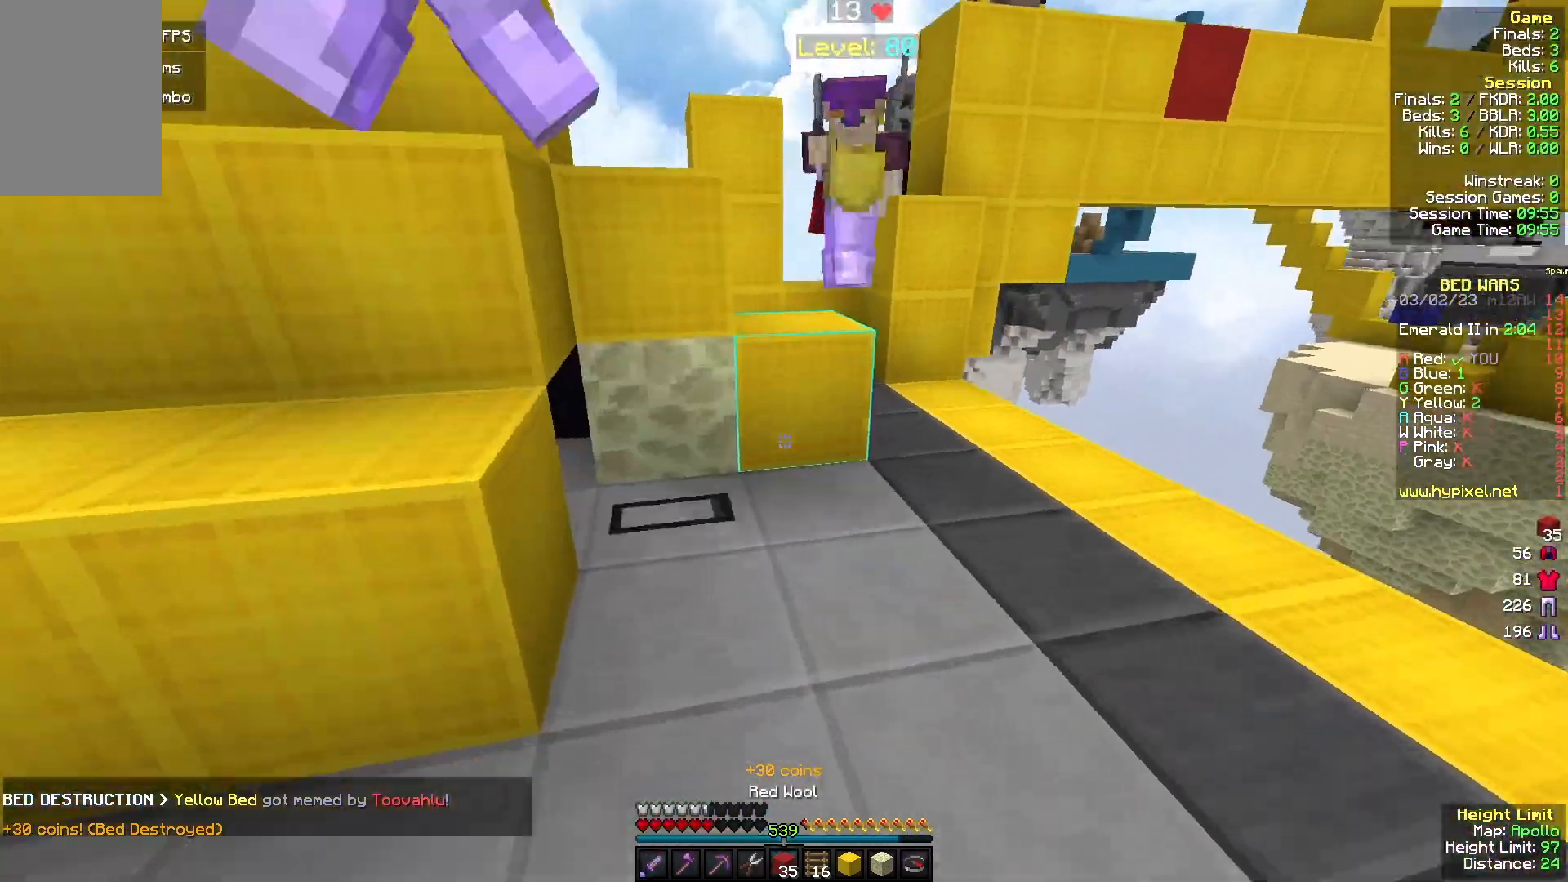
{"keys": ["a", "w"], "mouse": ["left"], "events": [[100, "a", "up"], [133, "mouse_right", "up"], [267, "mouse_left", "down"], [400, "a", "down"], [400, "mouse_left", "up"], [467, "mouse_left", "down"]]}
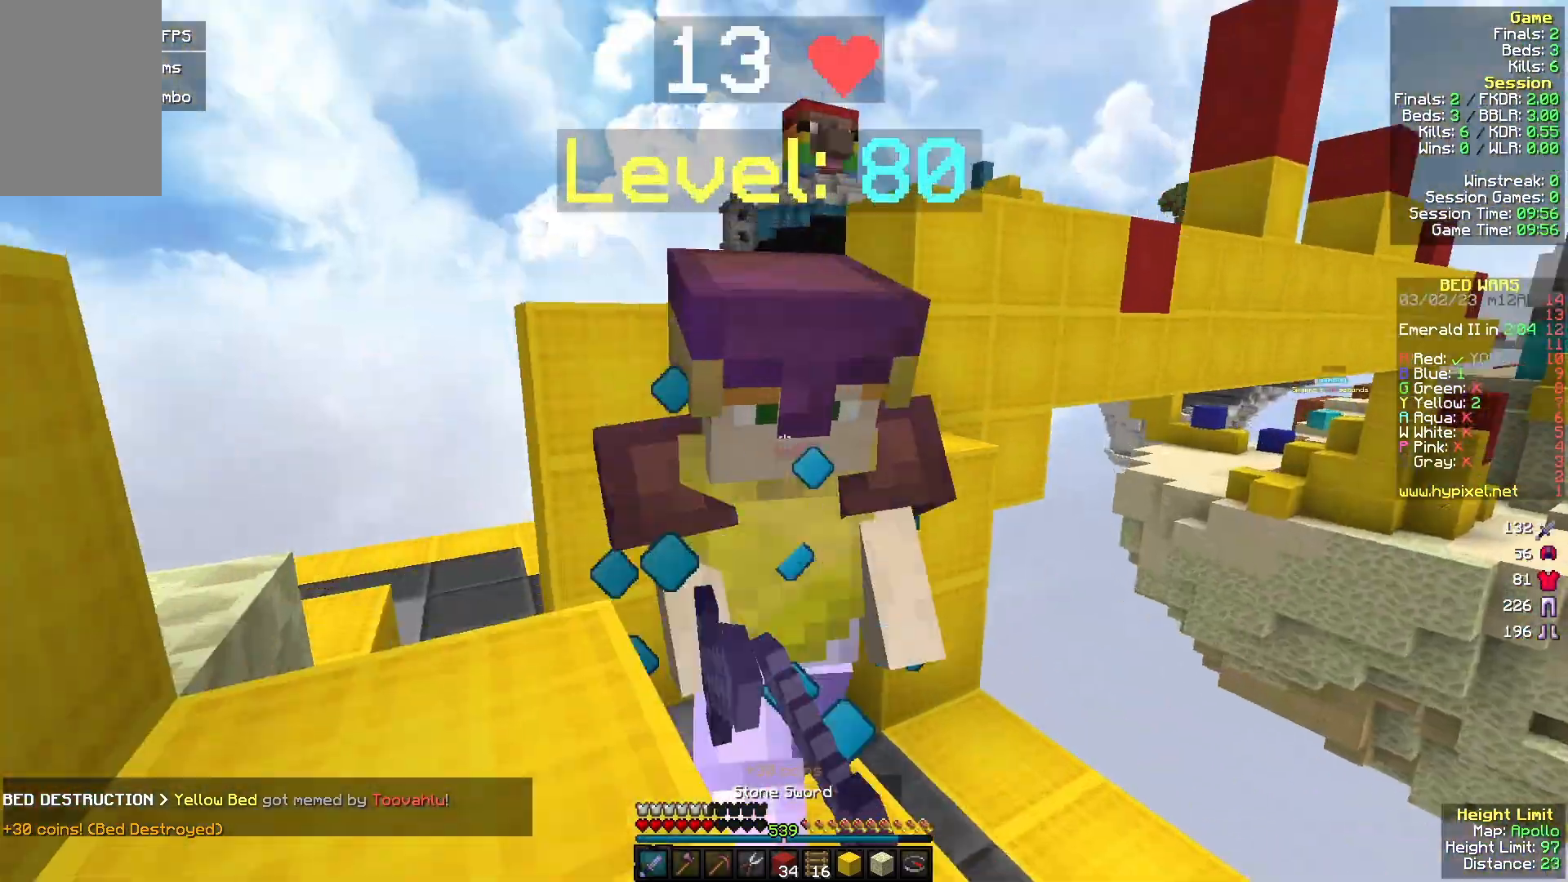
{"keys": ["w"], "mouse": ["left"], "events": [[367, "mouse_right", "down"], [400, "mouse_left", "up"], [467, "a", "up"], [467, "mouse_left", "down"], [467, "mouse_right", "up"]]}
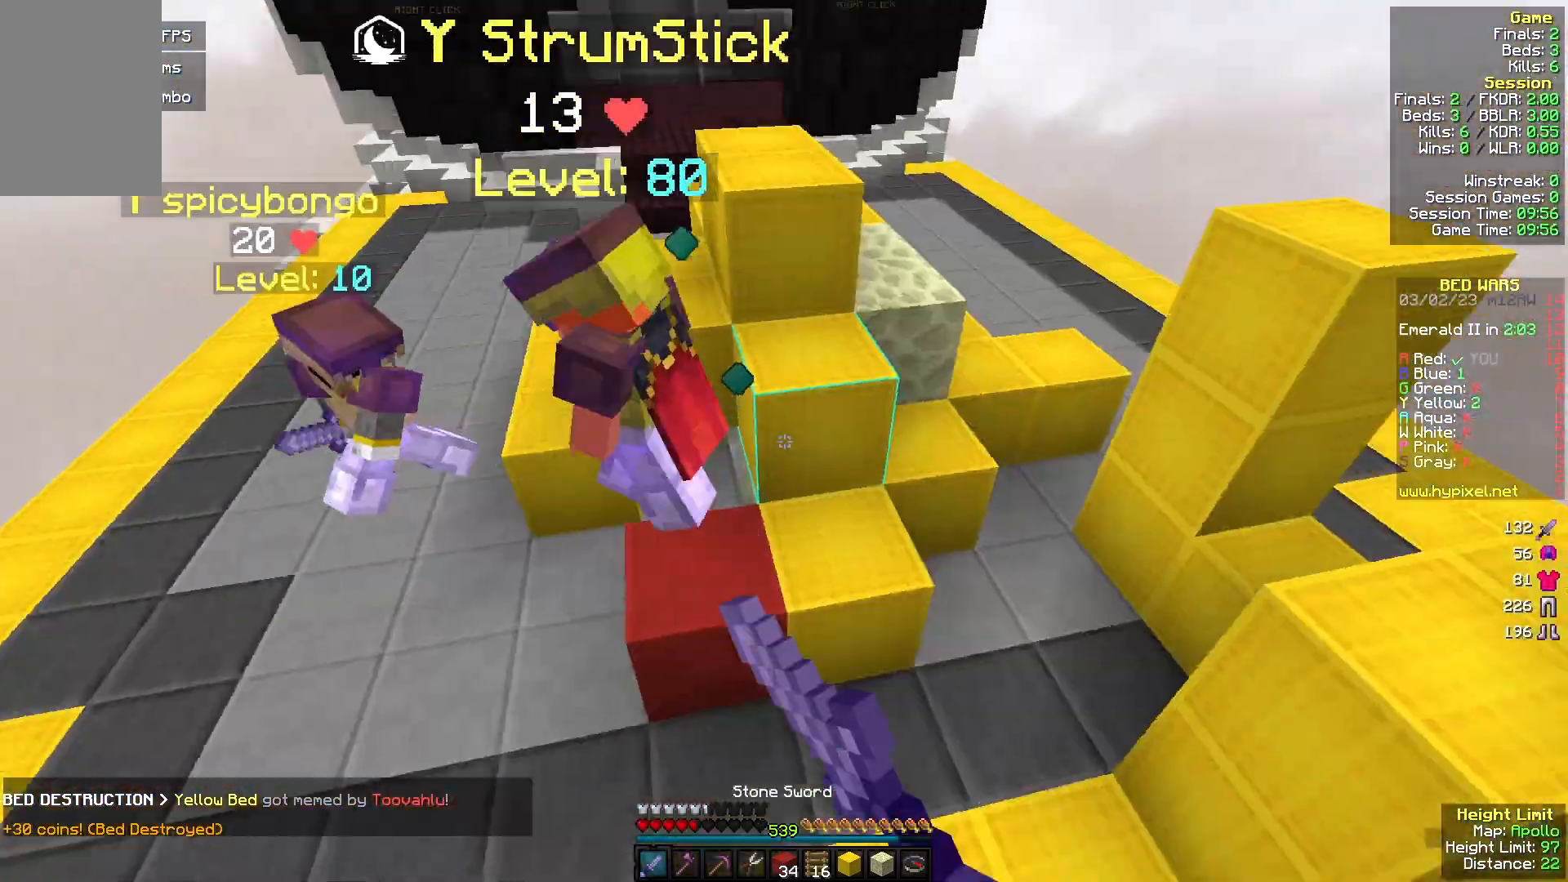
{"keys": ["w"], "mouse": [], "events": [[500, "mouse_left", "up"]]}
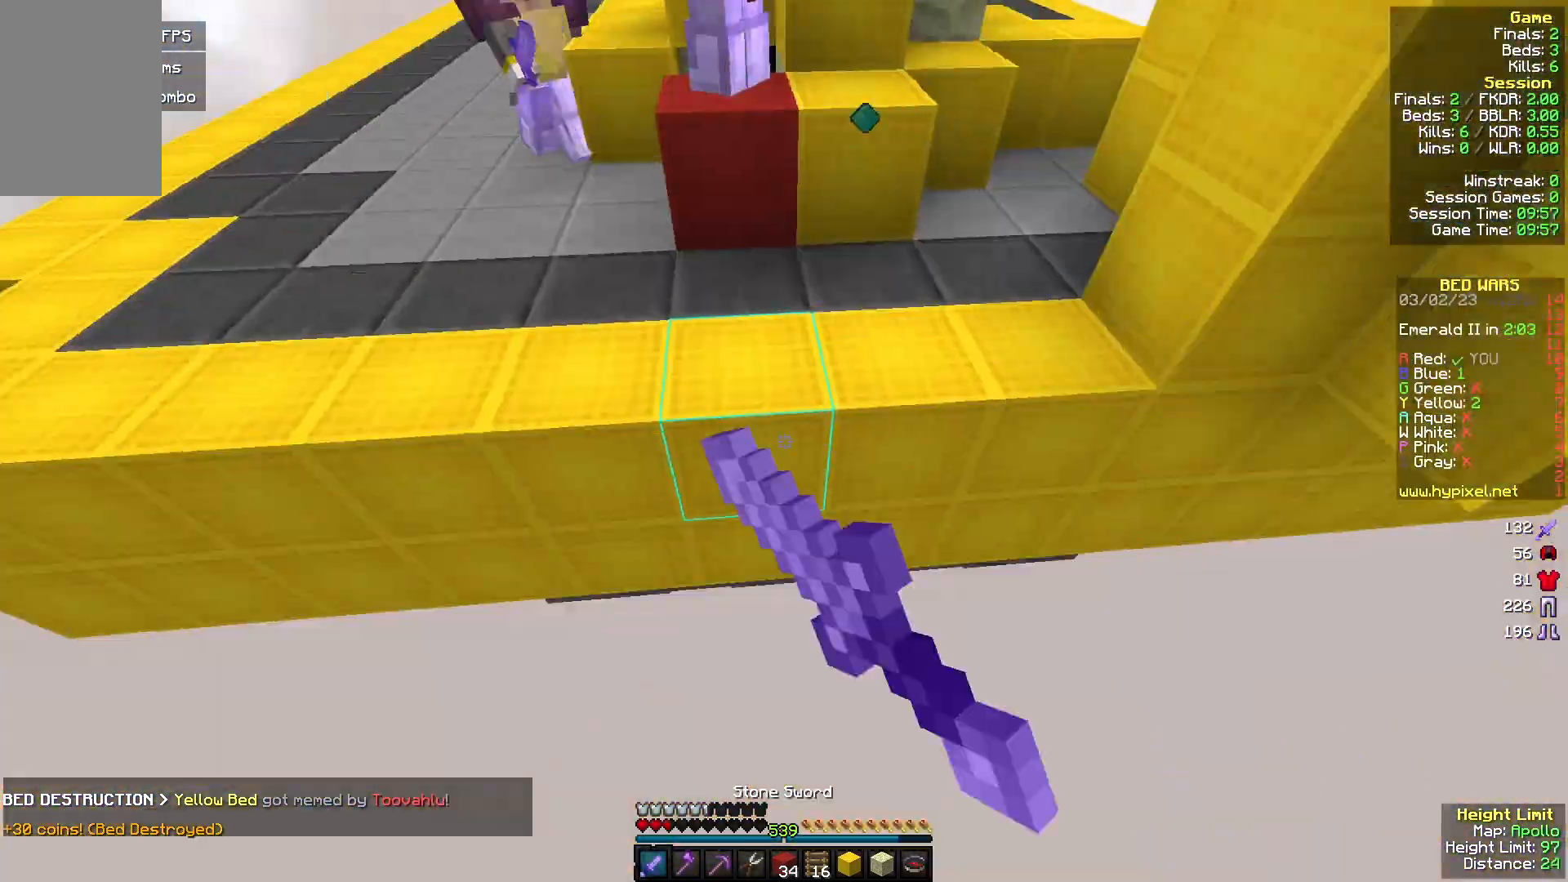
{"keys": ["w"], "mouse": ["right"], "events": [[133, "mouse_right", "down"]]}
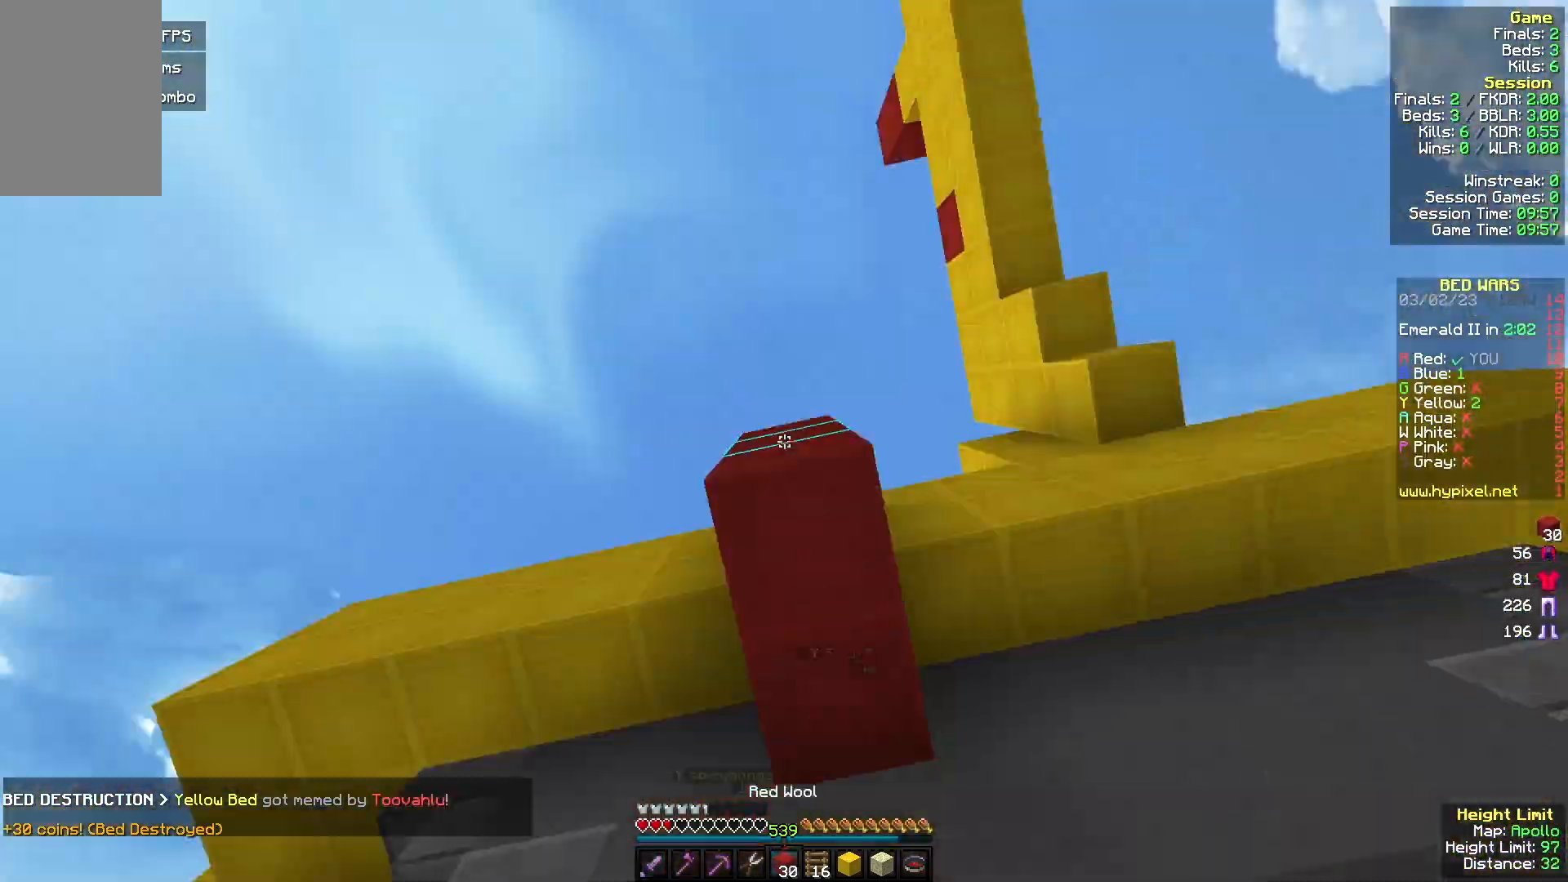
{"keys": ["w"], "mouse": [], "events": [[233, "mouse_right", "up"]]}
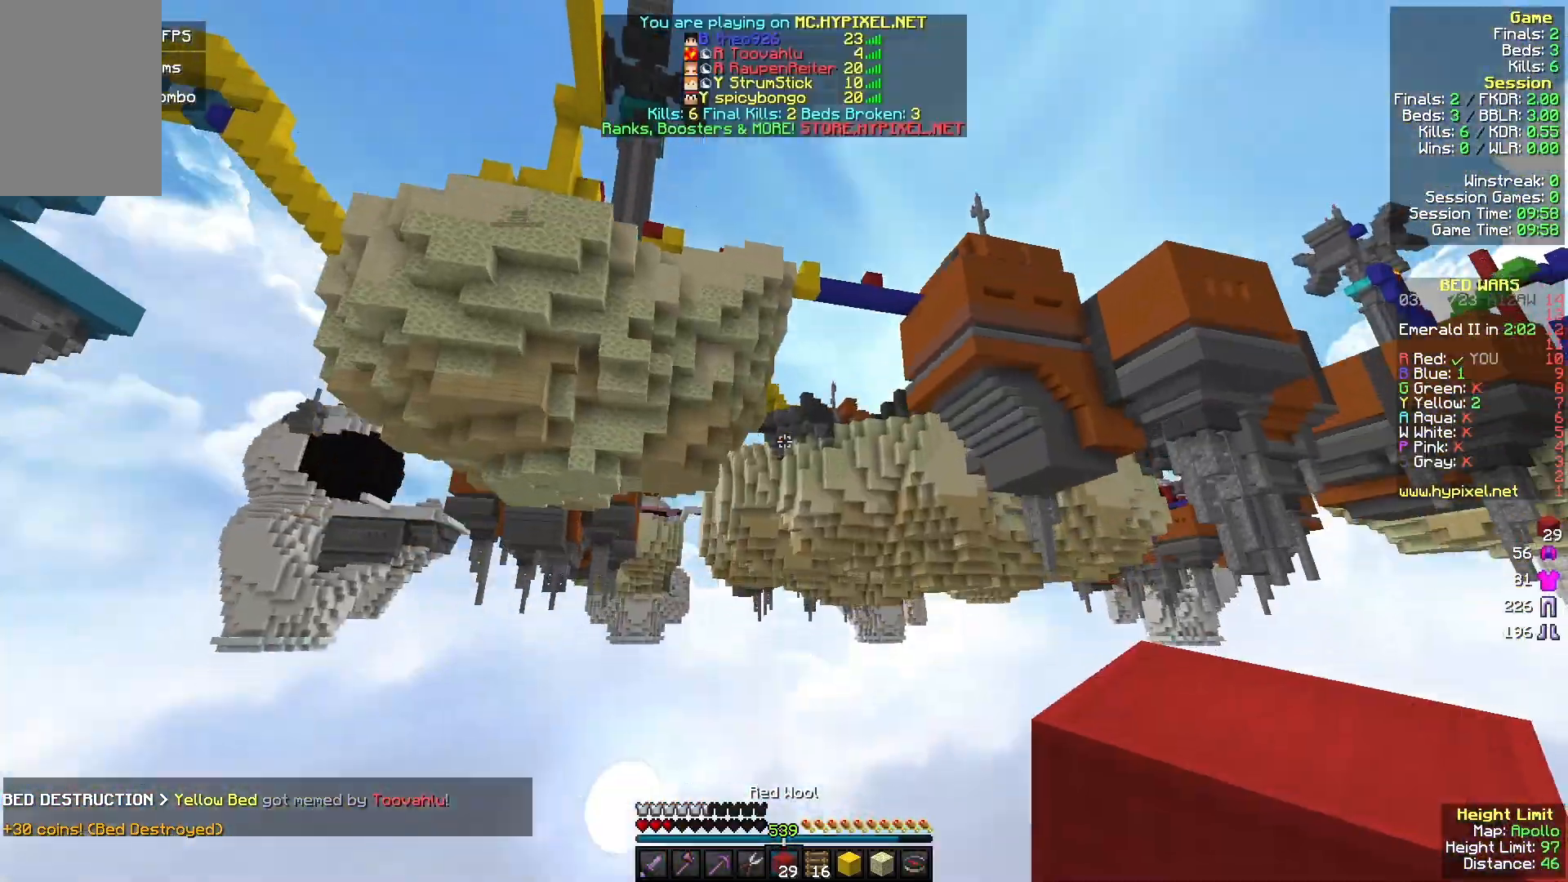
{"keys": ["w"], "mouse": [], "events": []}
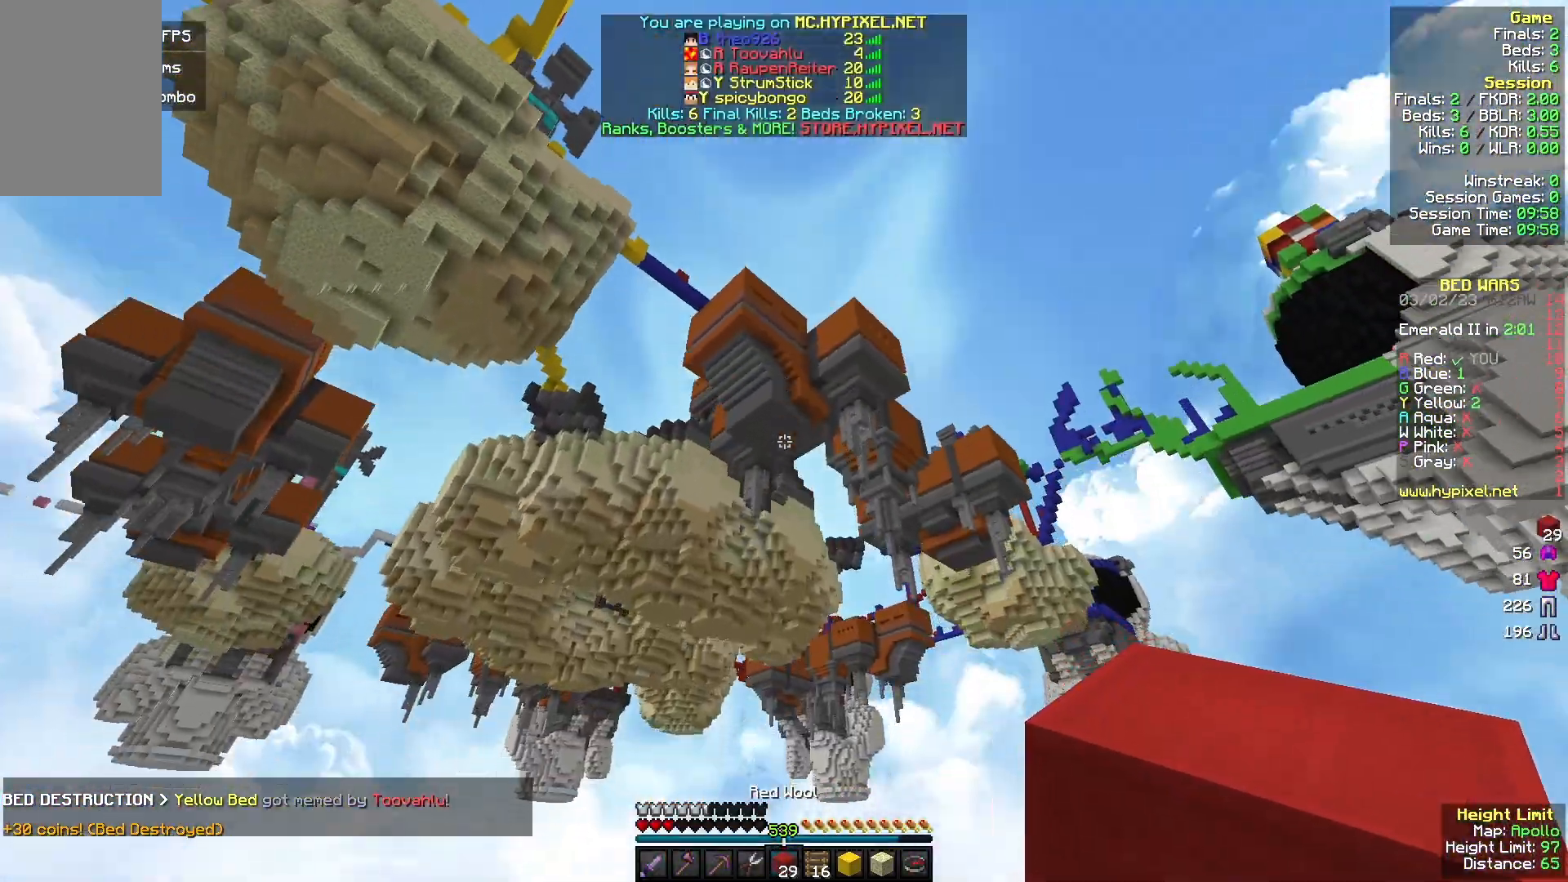
{"keys": ["w"], "mouse": [], "events": []}
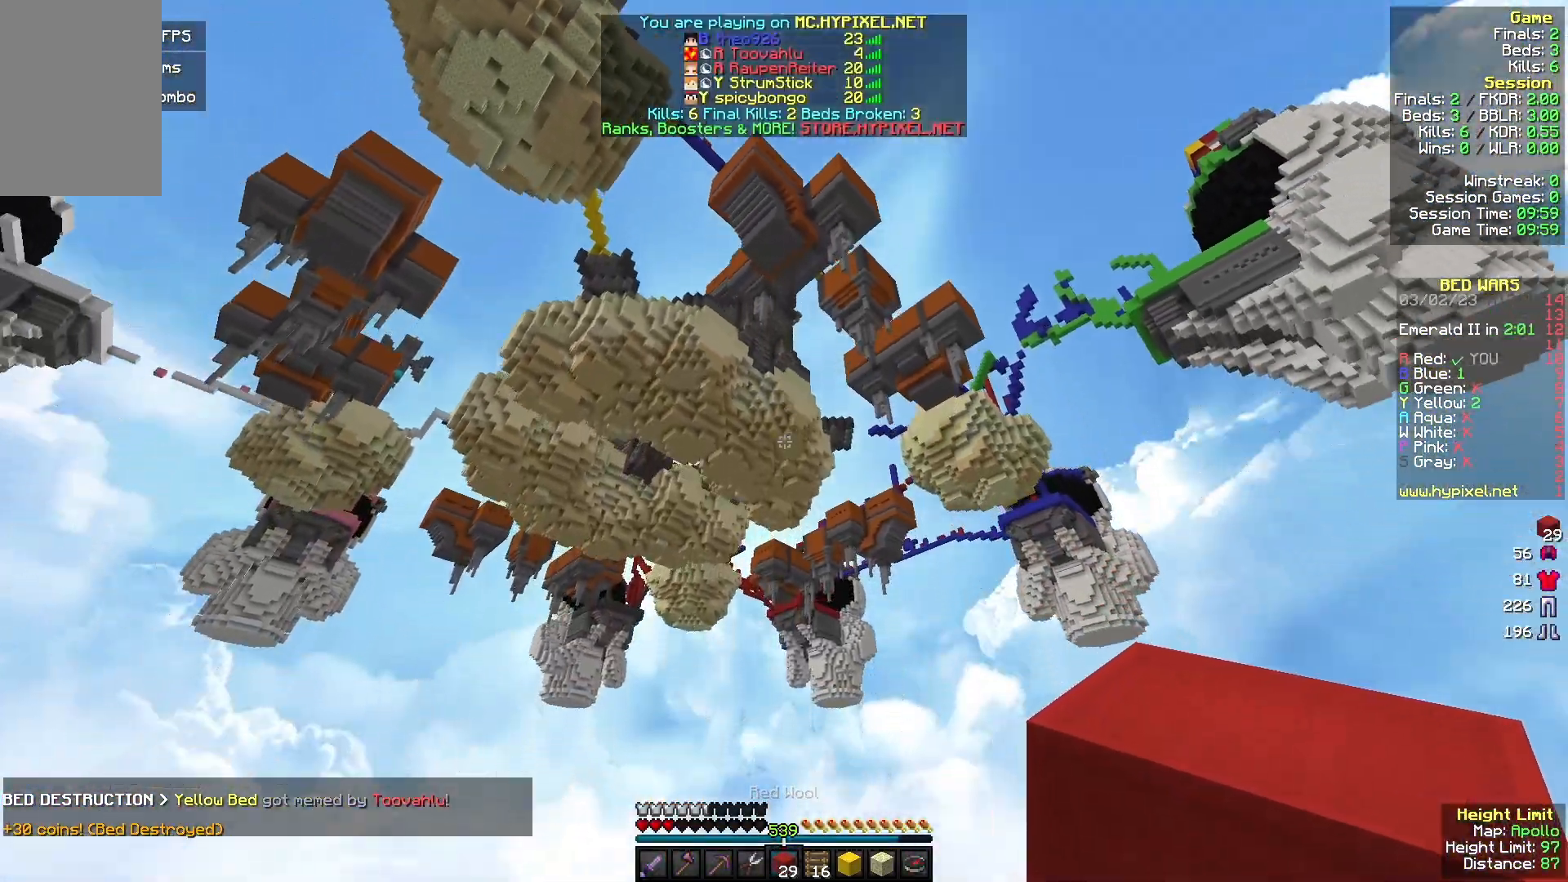
{"keys": [], "mouse": [], "events": [[400, "w", "up"]]}
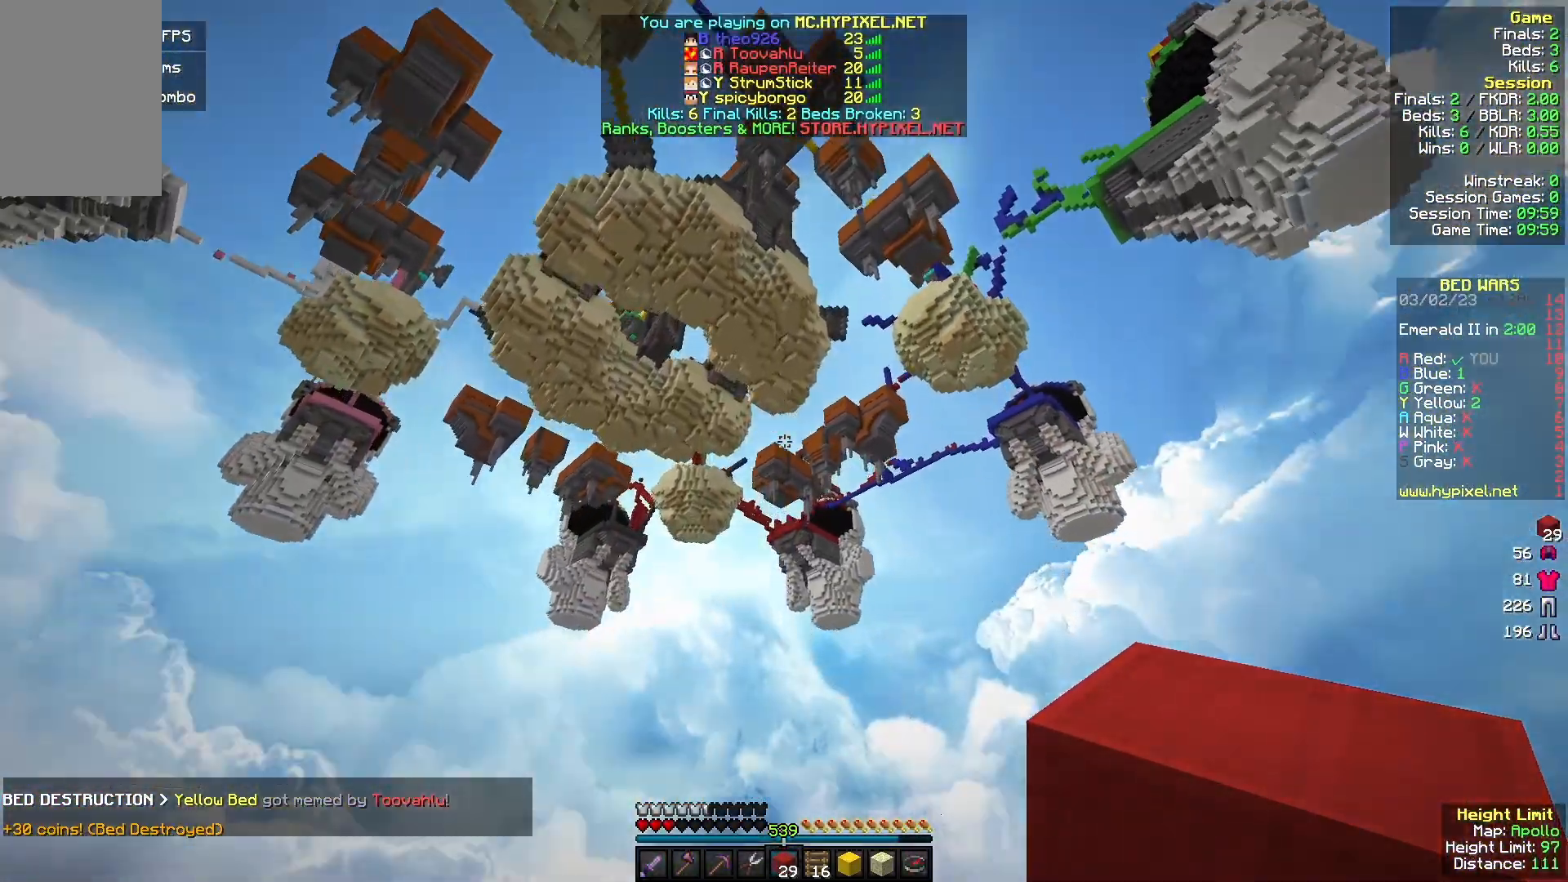
{"keys": ["w"], "mouse": [], "events": [[433, "w", "down"]]}
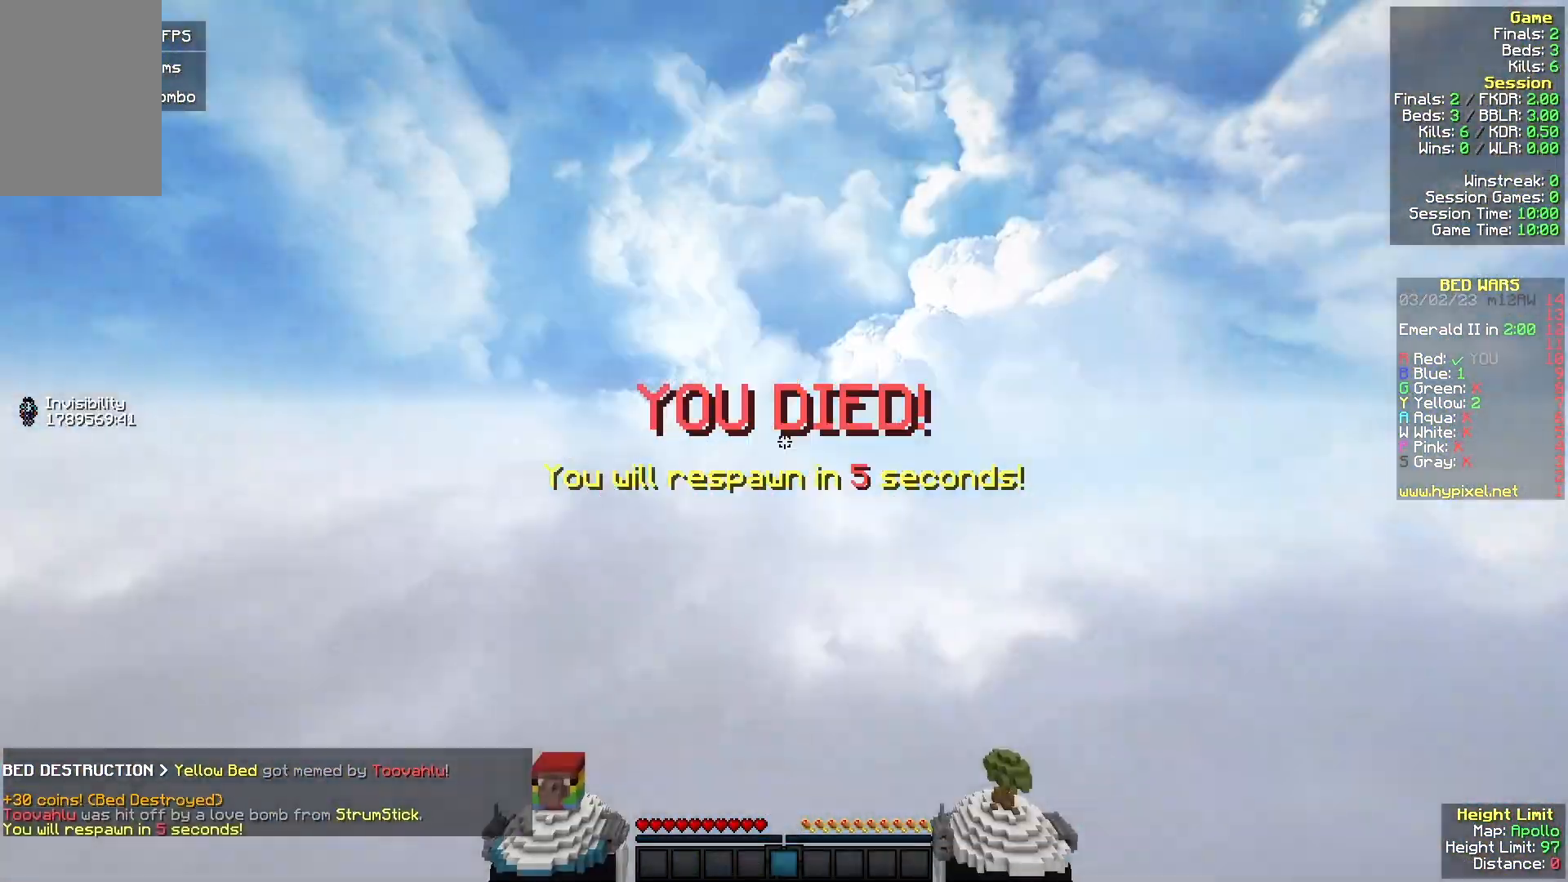
{"keys": ["a", "w"], "mouse": [], "events": [[267, "a", "down"]]}
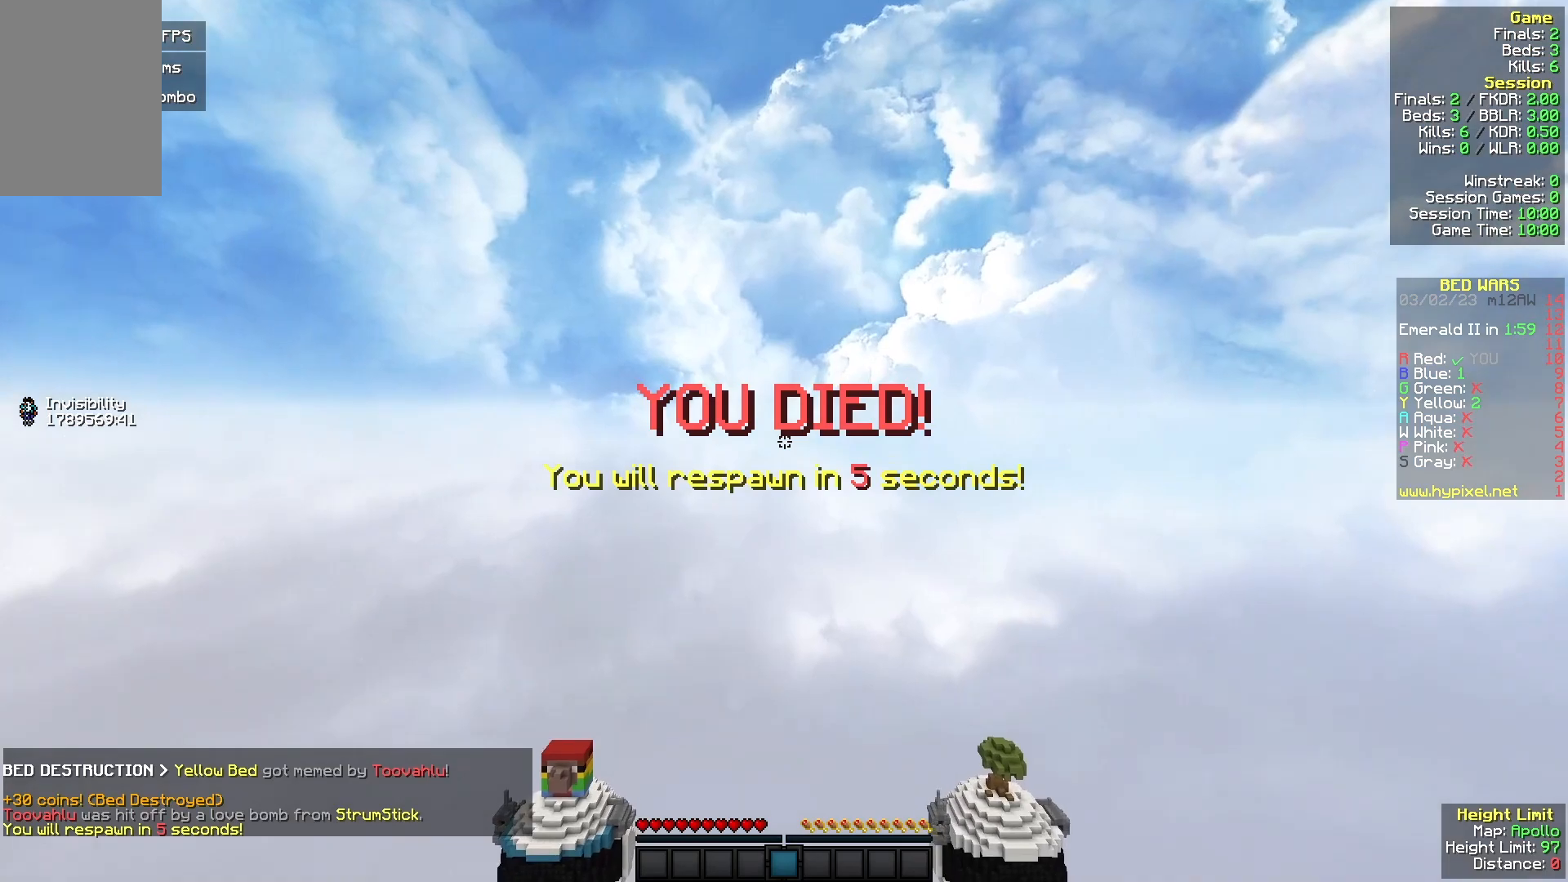
{"keys": ["a", "w"], "mouse": [], "events": []}
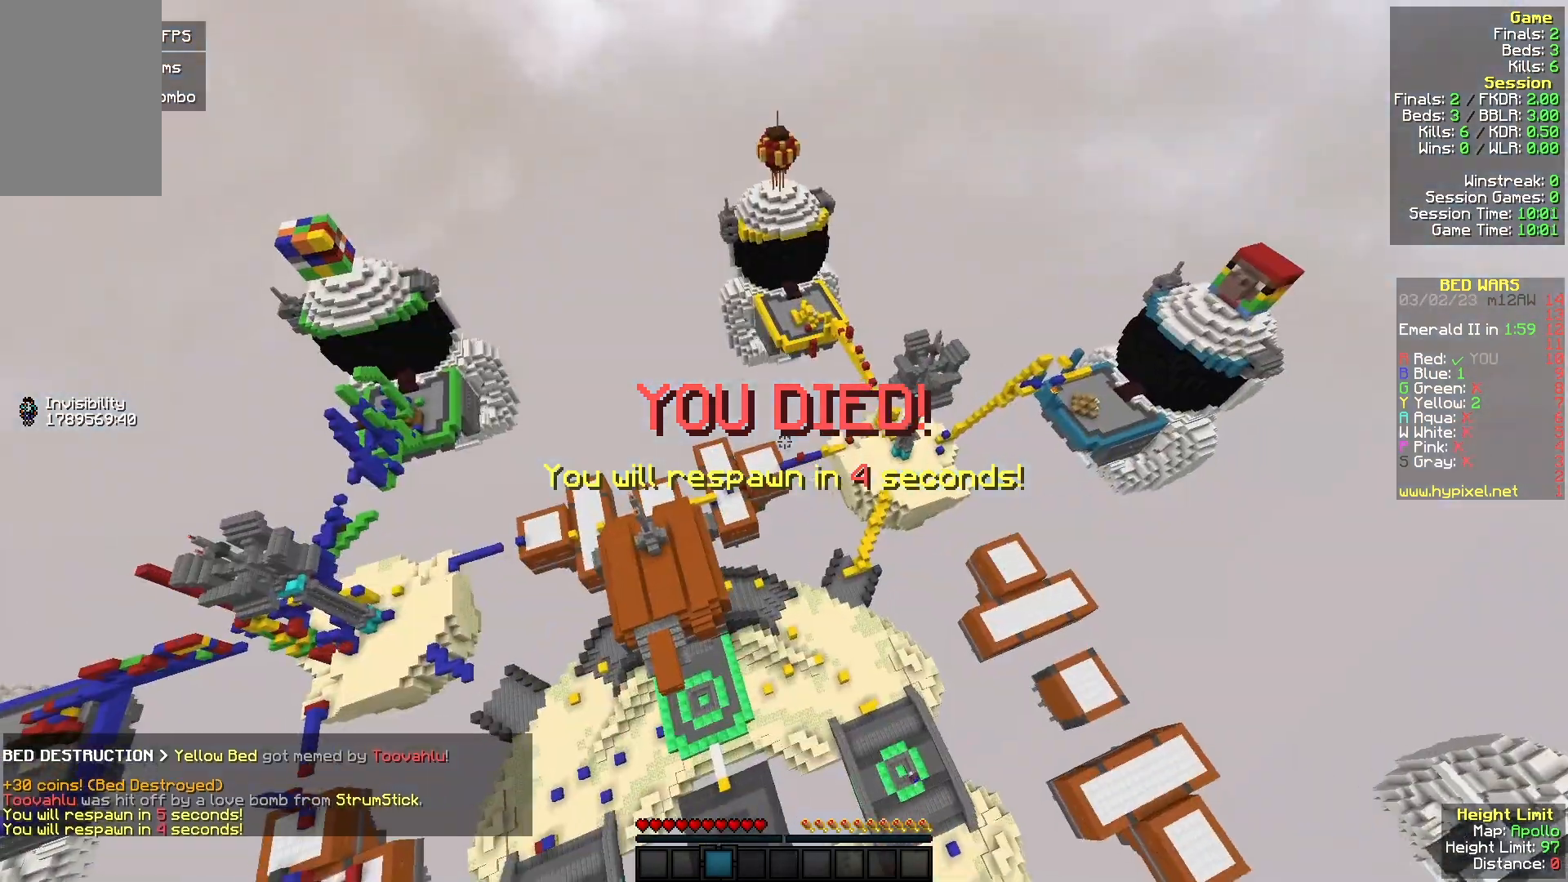
{"keys": ["a", "w"], "mouse": [], "events": []}
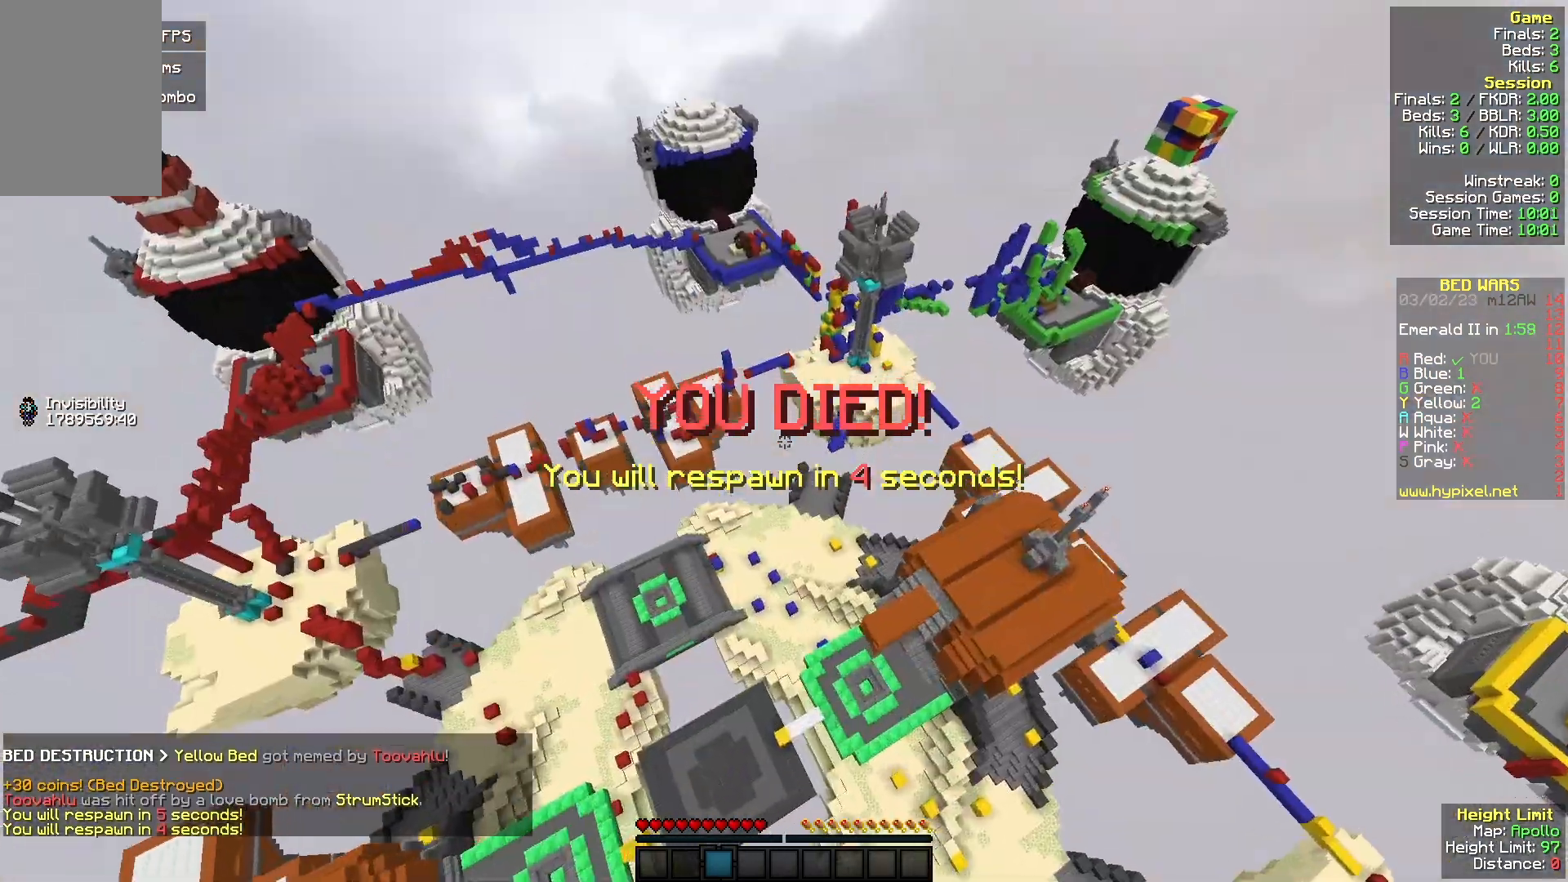
{"keys": ["w"], "mouse": [], "events": [[333, "a", "up"]]}
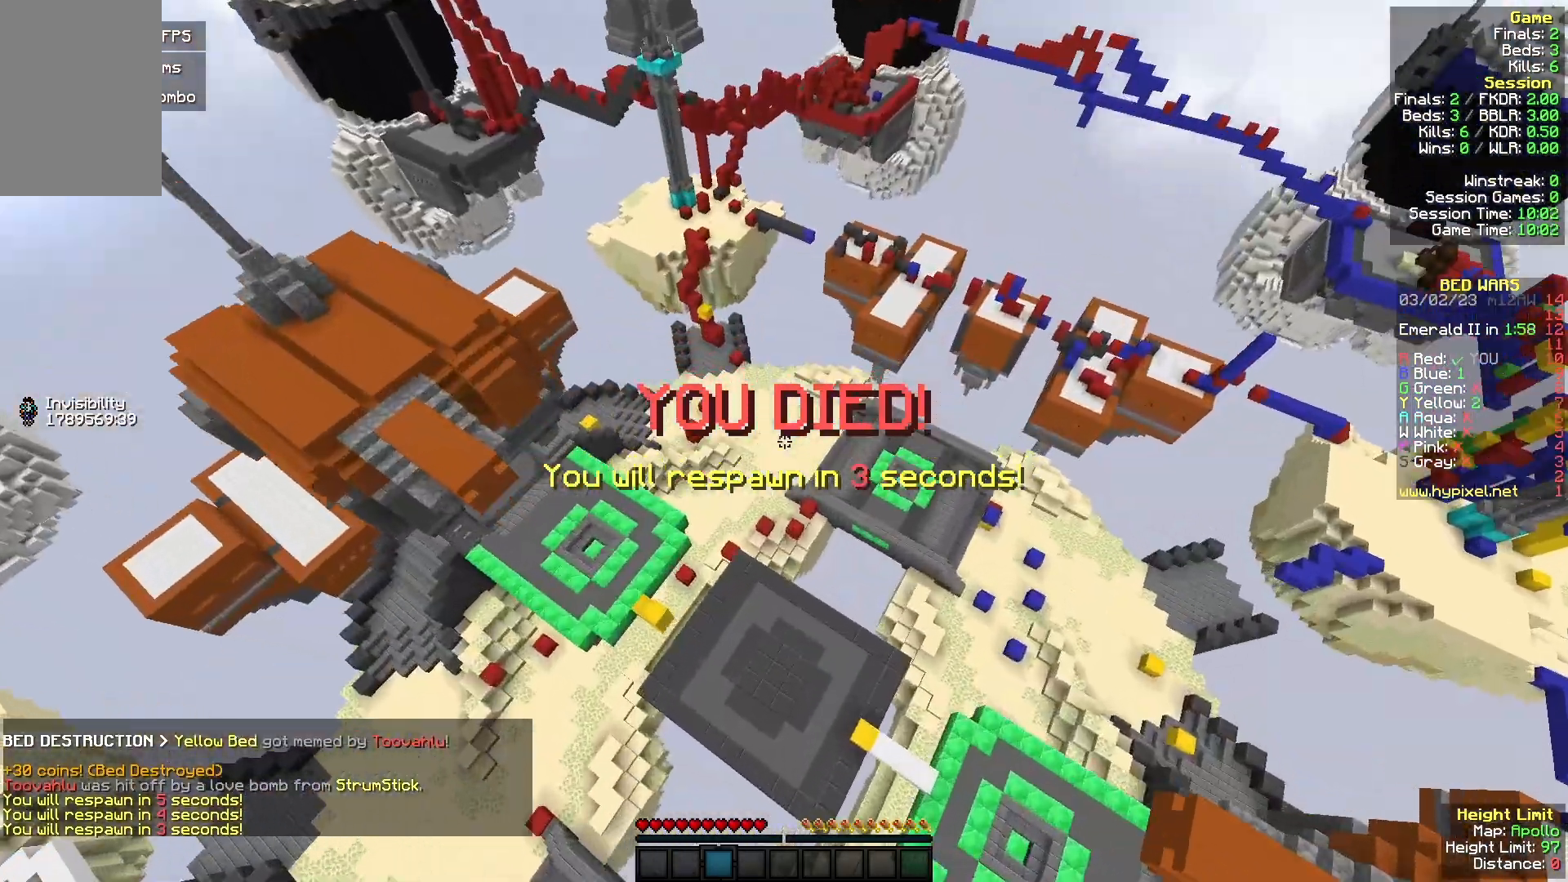
{"keys": [], "mouse": [], "events": [[367, "w", "up"]]}
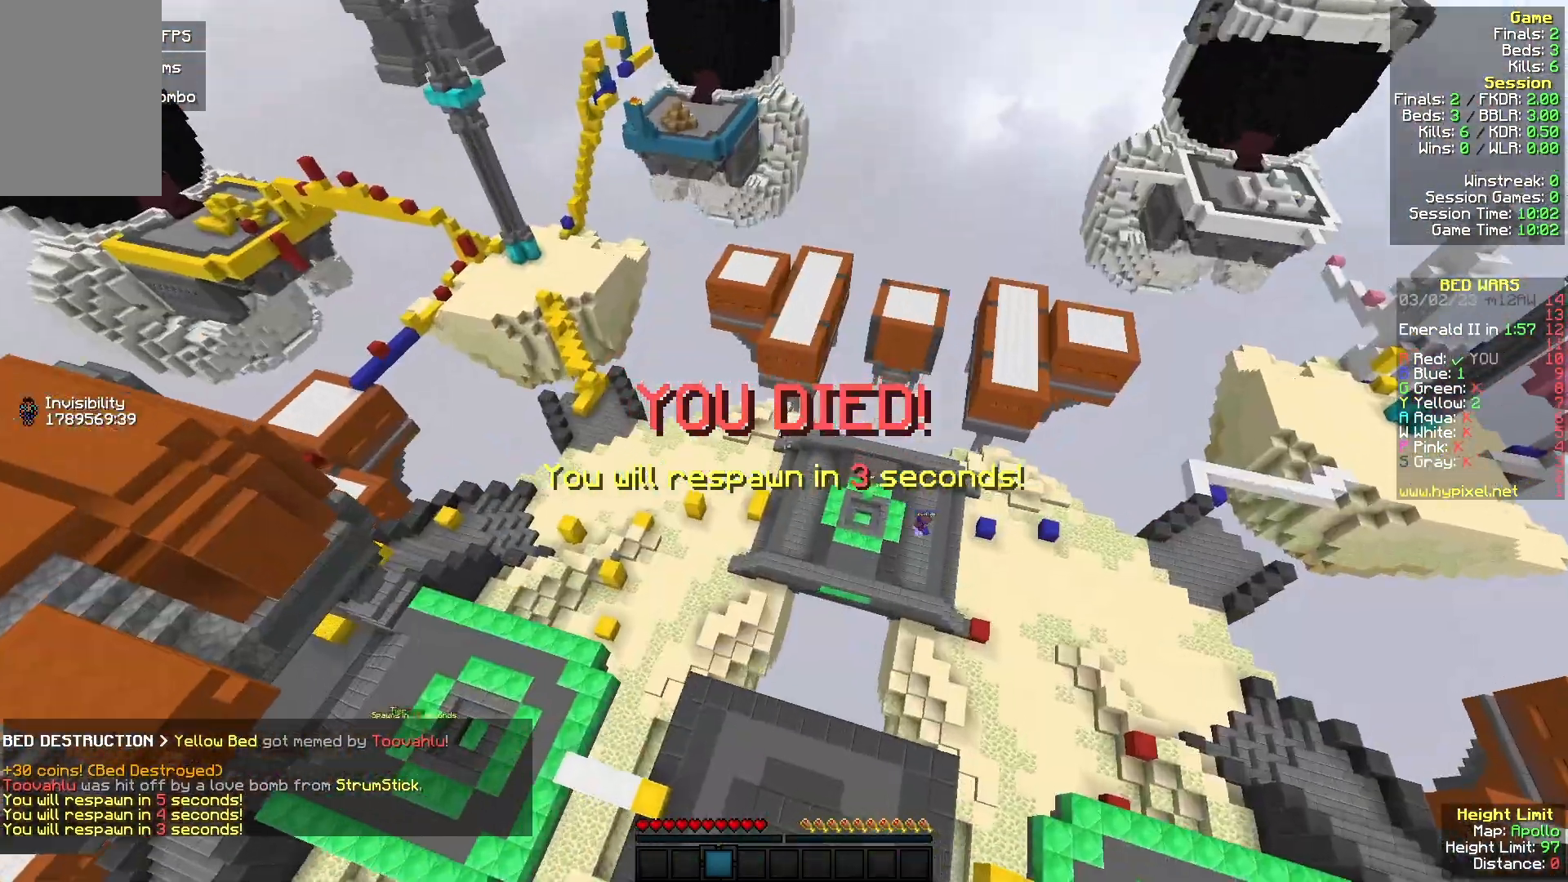
{"keys": [], "mouse": [], "events": []}
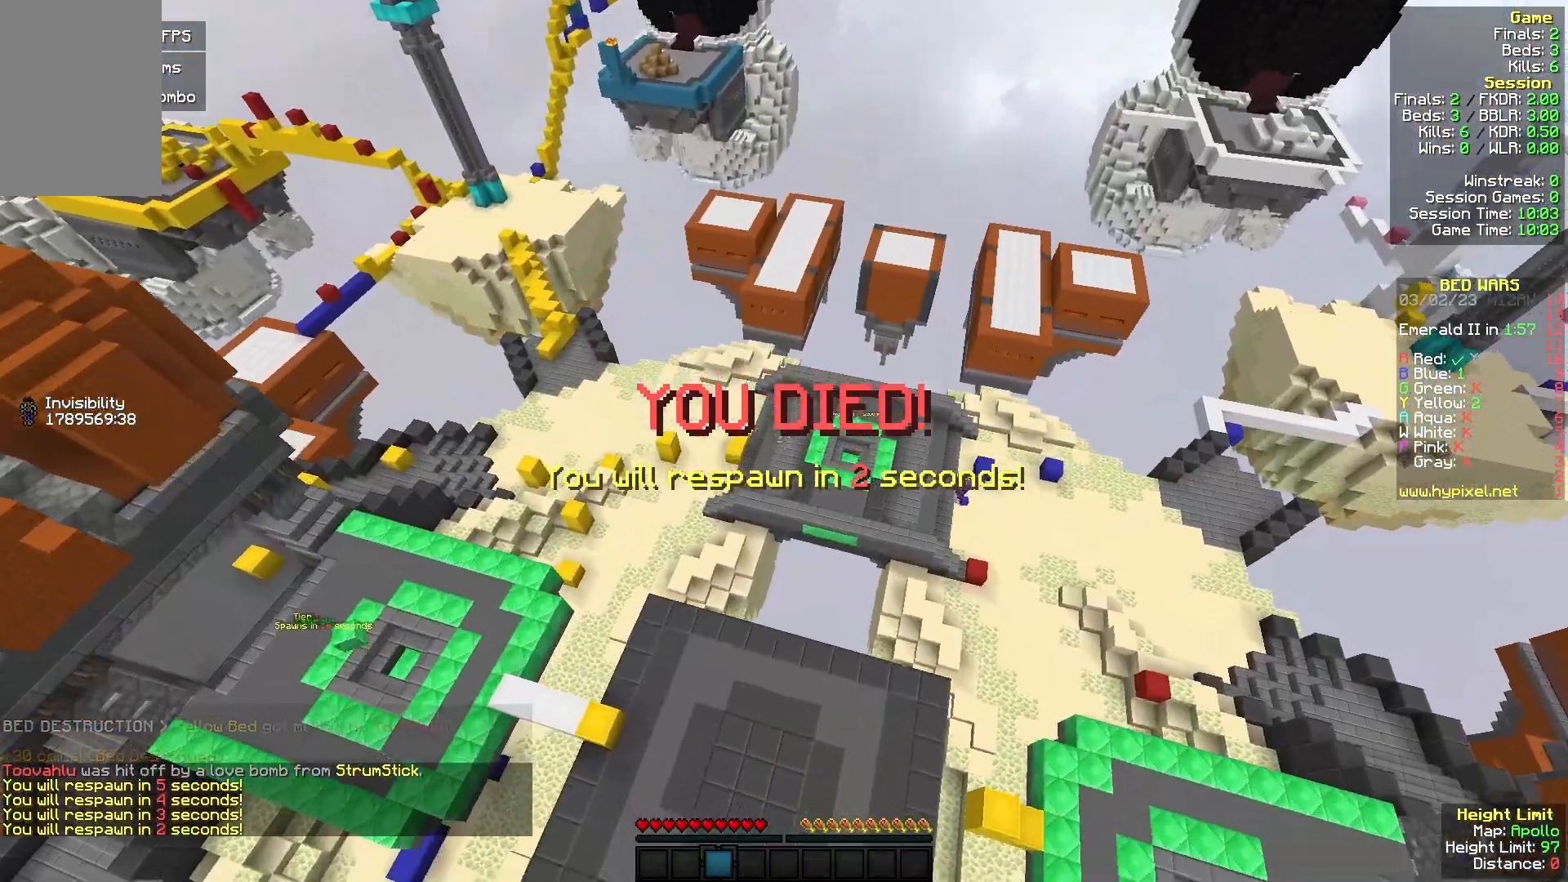
{"keys": [], "mouse": [], "events": [[367, "mouse_left", "down"], [467, "mouse_left", "up"]]}
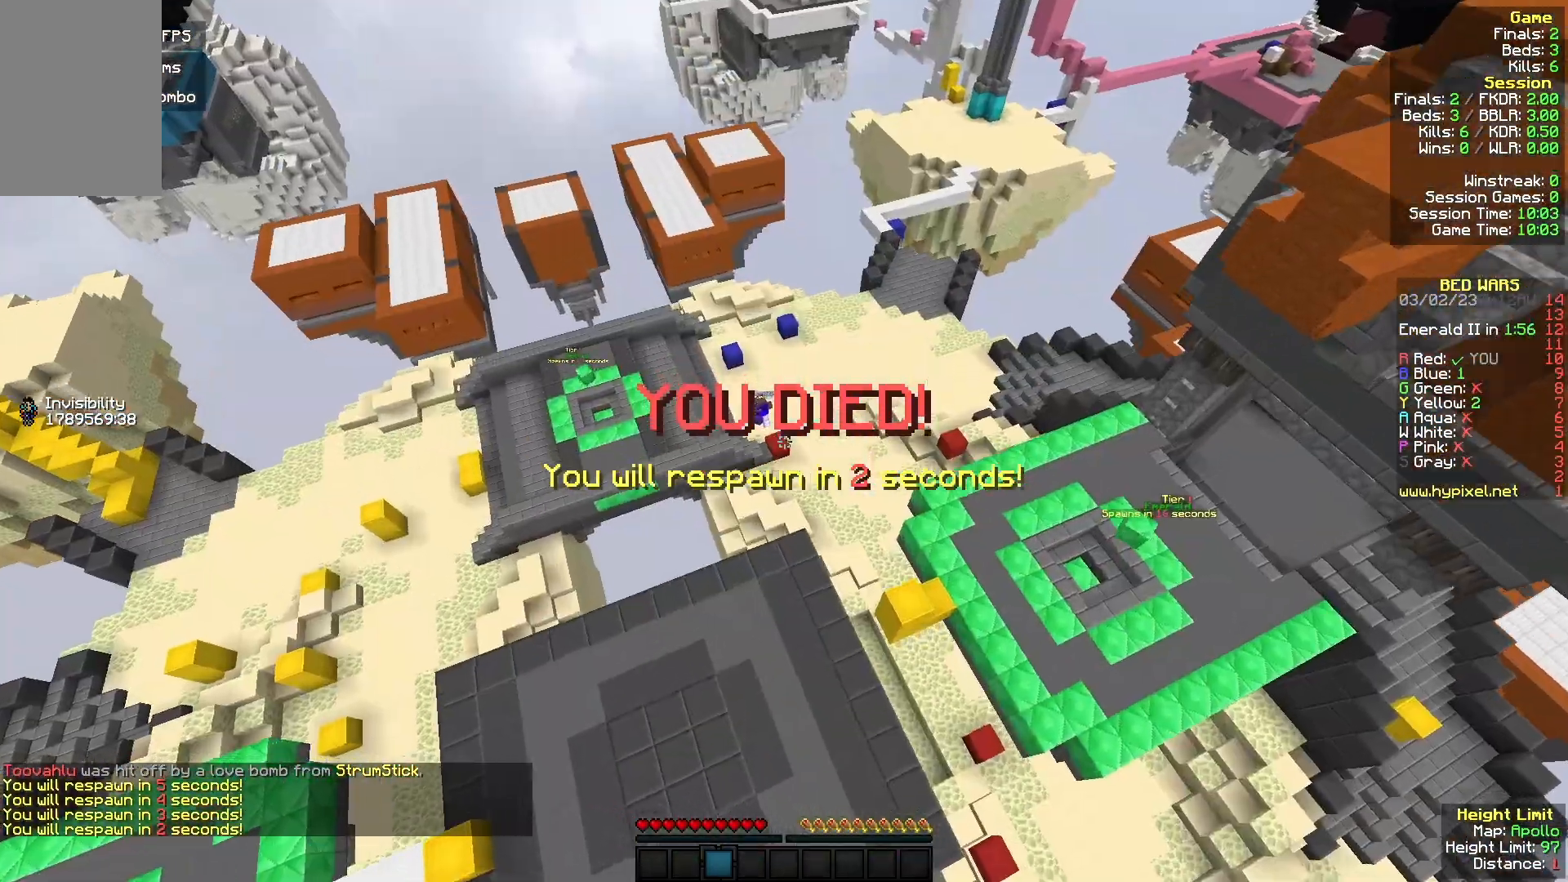
{"keys": ["s"], "mouse": [], "events": [[100, "s", "down"]]}
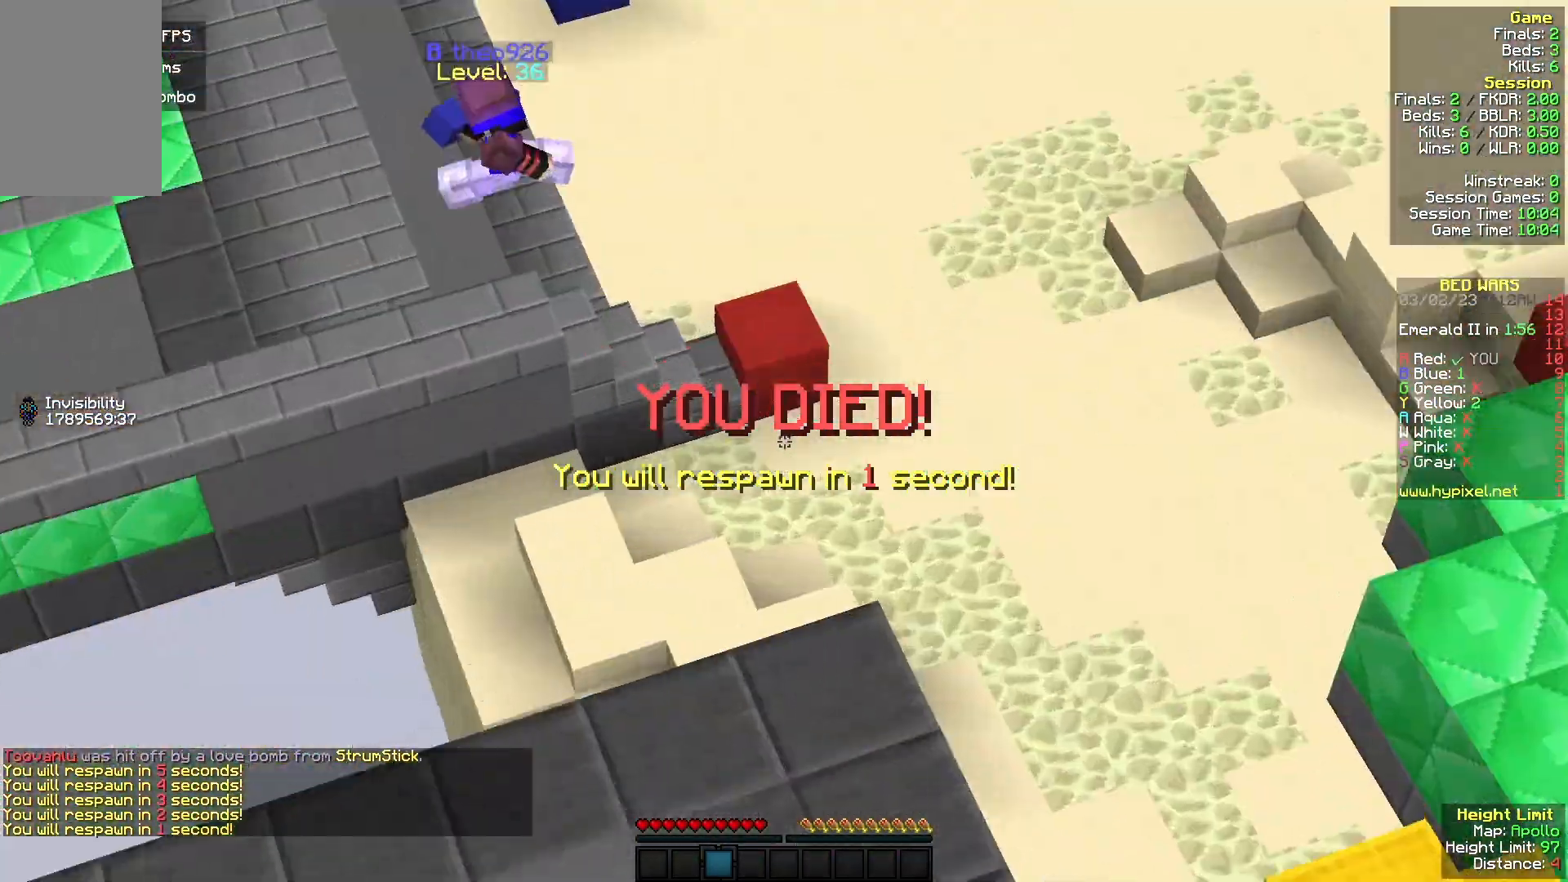
{"keys": ["s"], "mouse": [], "events": []}
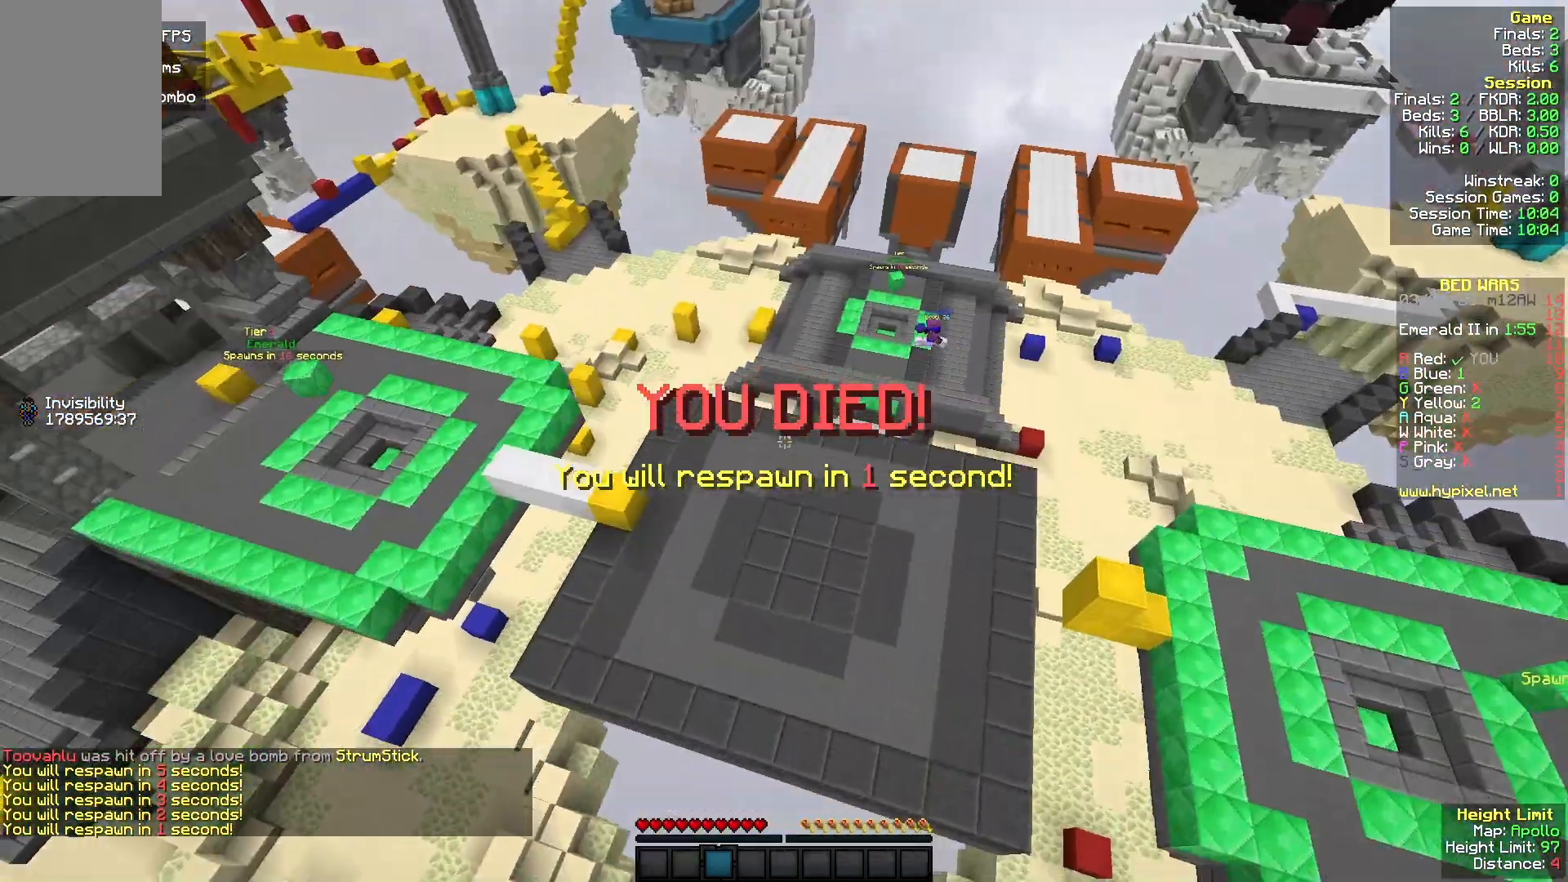
{"keys": ["w"], "mouse": [], "events": [[100, "a", "down"], [167, "s", "up"], [267, "w", "down"], [333, "mouse_left", "down"], [367, "a", "up"], [467, "mouse_left", "up"]]}
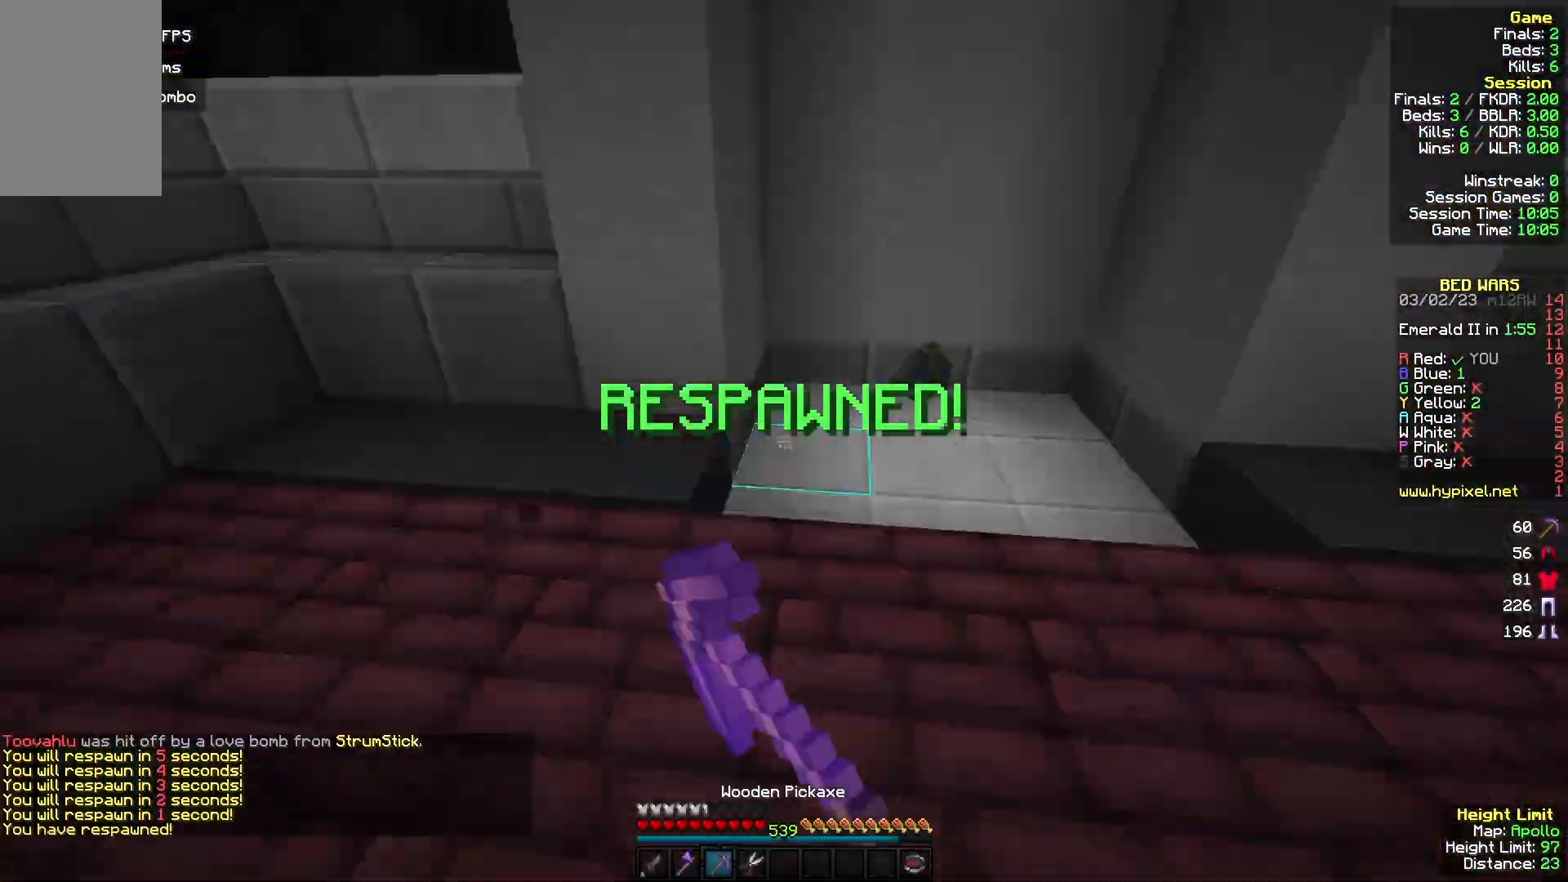
{"keys": ["w"], "mouse": ["left"], "events": [[33, "mouse_left", "down"], [200, "mouse_left", "up"], [267, "mouse_left", "down"], [367, "mouse_left", "up"], [433, "mouse_left", "down"]]}